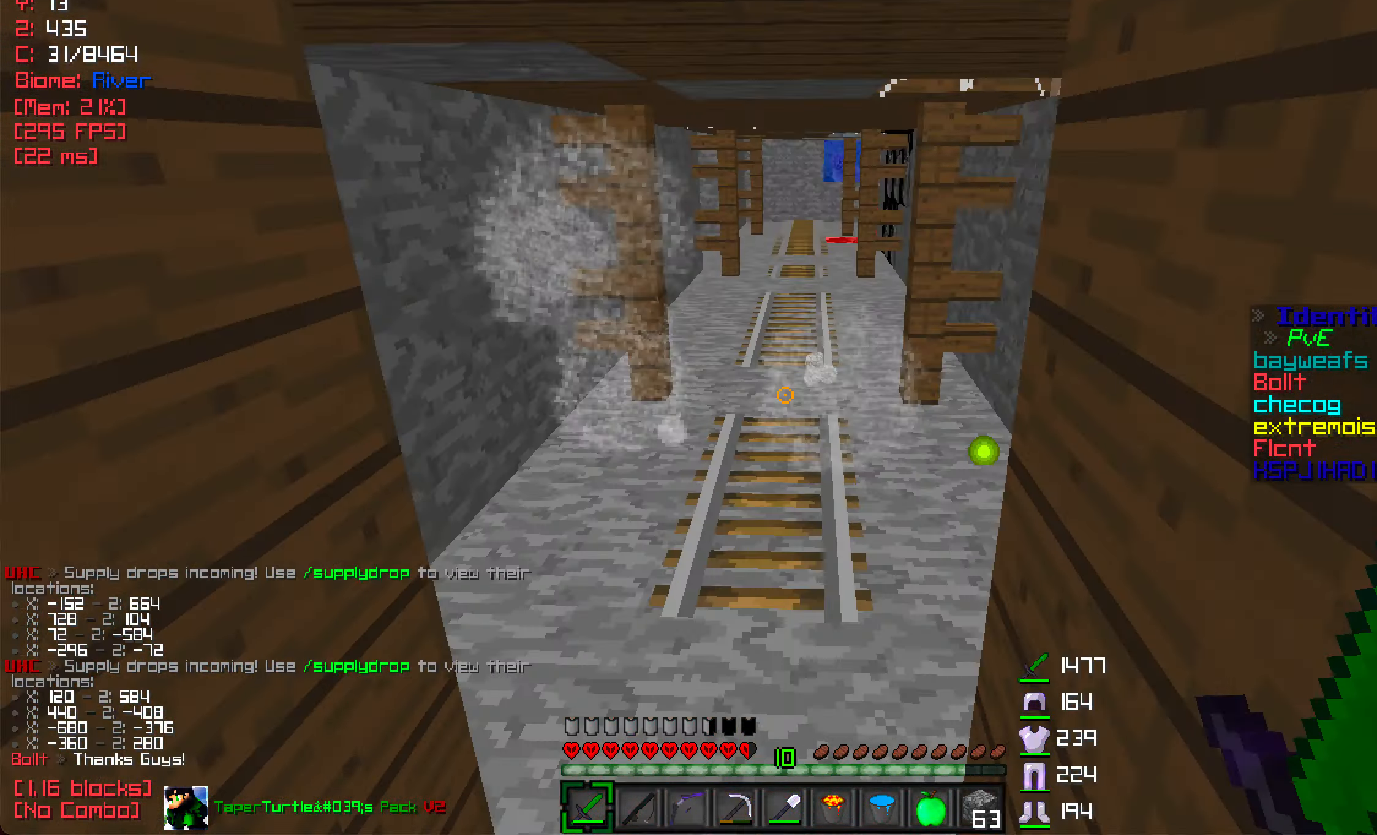
Gameplay with keyboard and mouse; each line is a JSON object with the keys and mouse buttons held at the frame after it. "events" lists presses ("down") and releases ("up") of "a", "d", "s", "w", "mouse_left" and "mouse_right" between this image and that frame as [ms after this image, input, new state], when the widget could be followed in between. "mouse_left", "mouse_right" = the "left", "right" buttons of the "mouse" list. No other keys are recorded. Fast repeated clicks can show as one long hold. Mouse movement is not recorded.
{"keys": ["w"], "mouse": [], "events": [[166, "d", "down"], [233, "d", "up"], [266, "a", "down"], [383, "a", "up"], [400, "d", "down"], [500, "d", "up"]]}
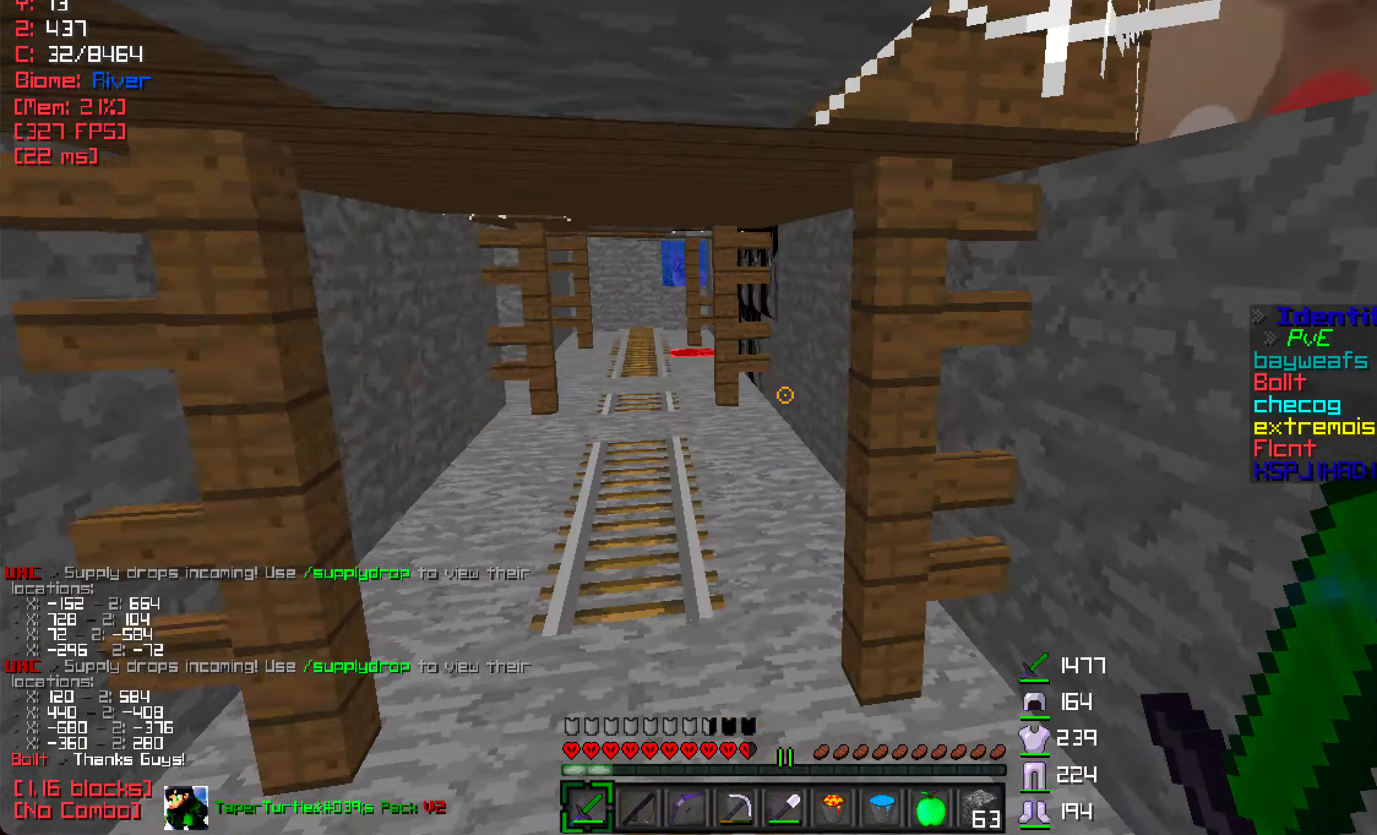
{"keys": ["w"], "mouse": [], "events": [[133, "w", "up"], [150, "d", "down"], [317, "w", "down"], [467, "d", "up"]]}
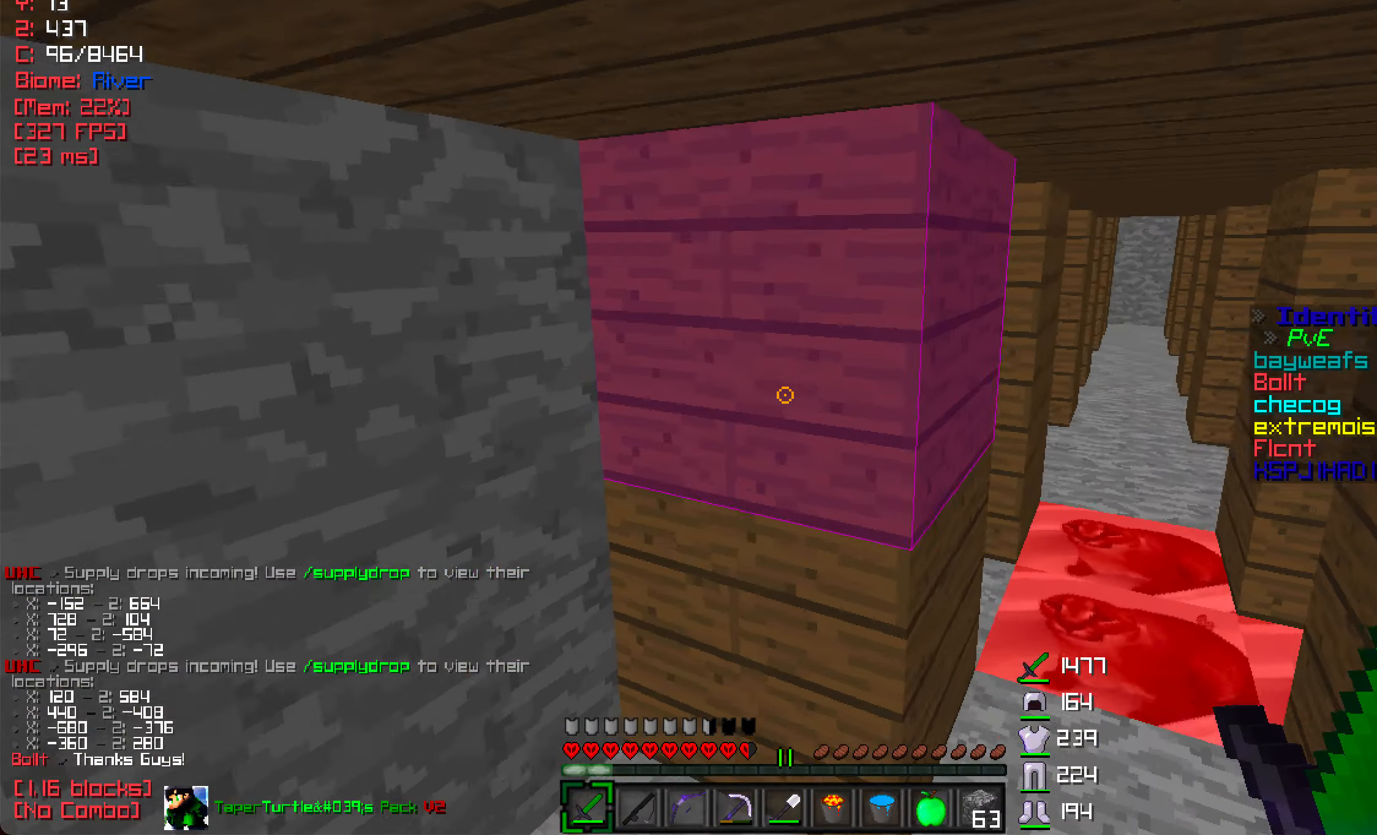
{"keys": ["w"], "mouse": [], "events": [[100, "d", "down"], [400, "d", "up"]]}
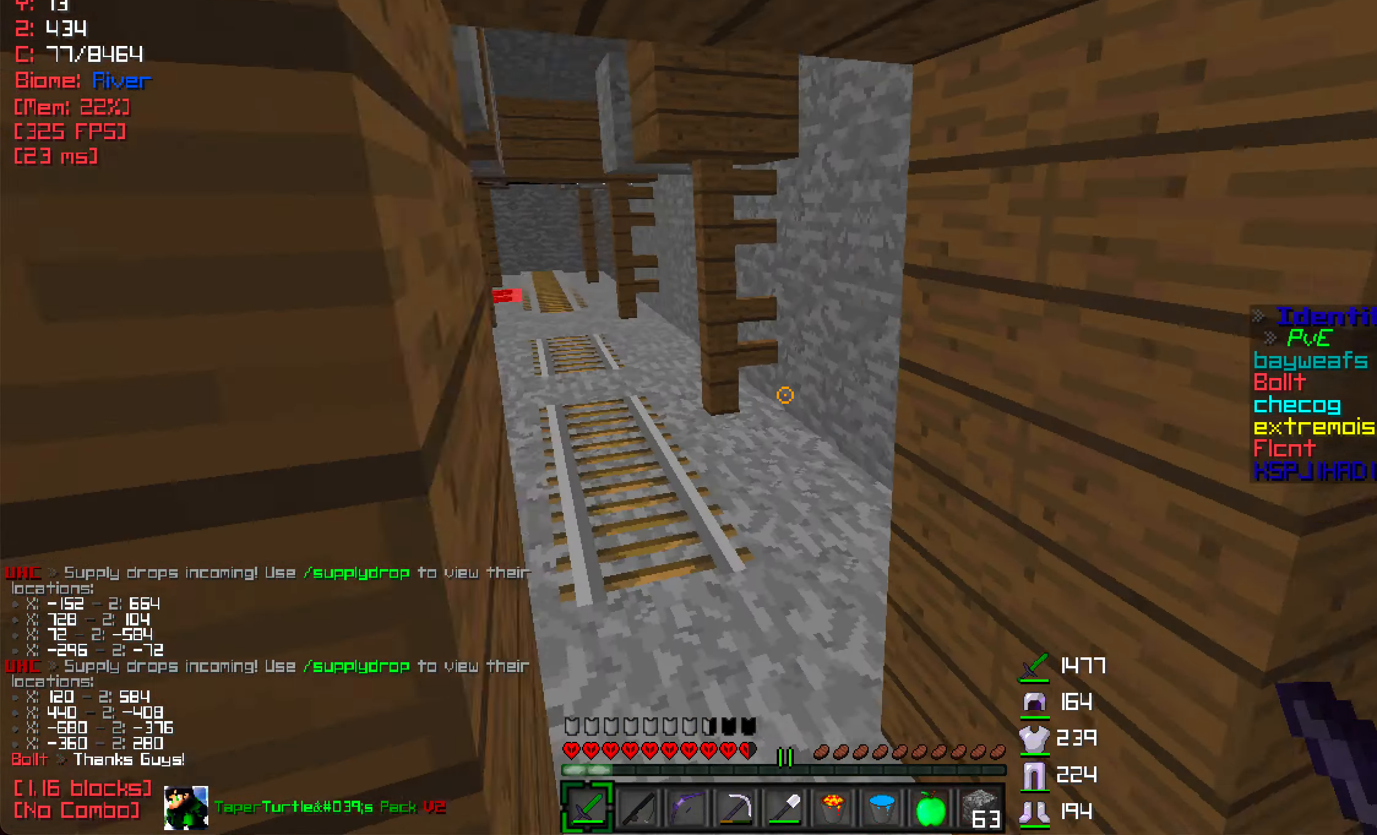
{"keys": ["w"], "mouse": [], "events": []}
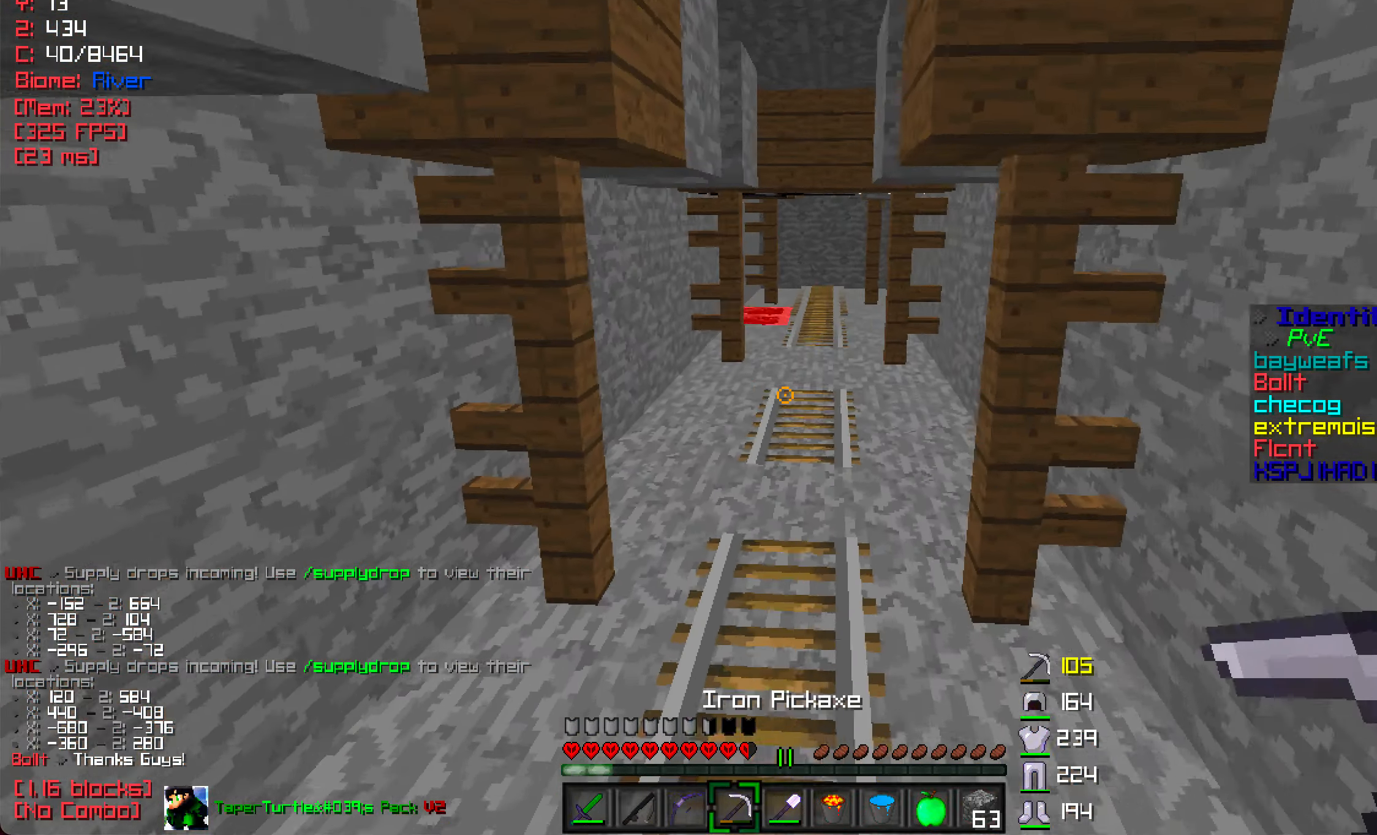
{"keys": ["w"], "mouse": [], "events": []}
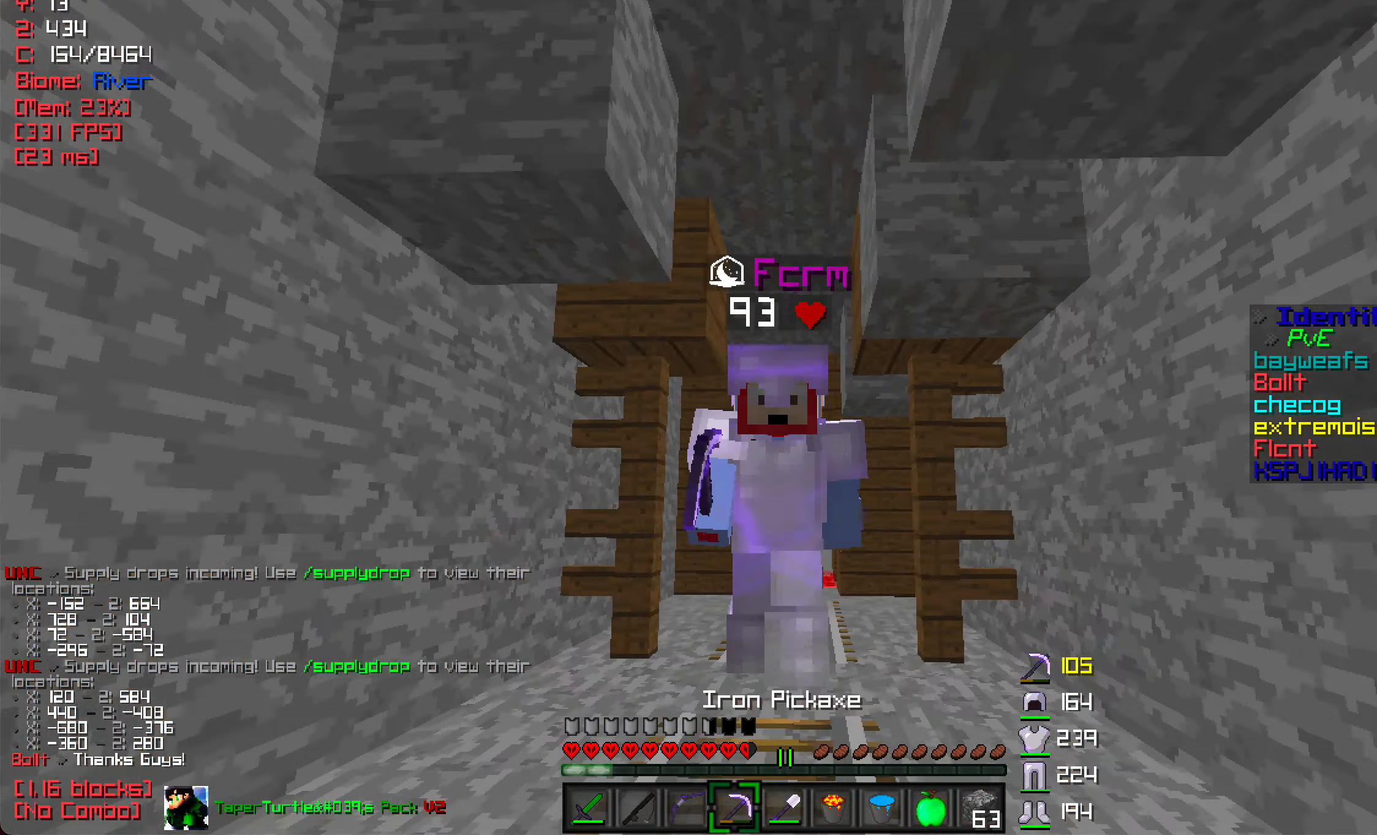
{"keys": ["w"], "mouse": [], "events": [[317, "d", "down"], [433, "d", "up"]]}
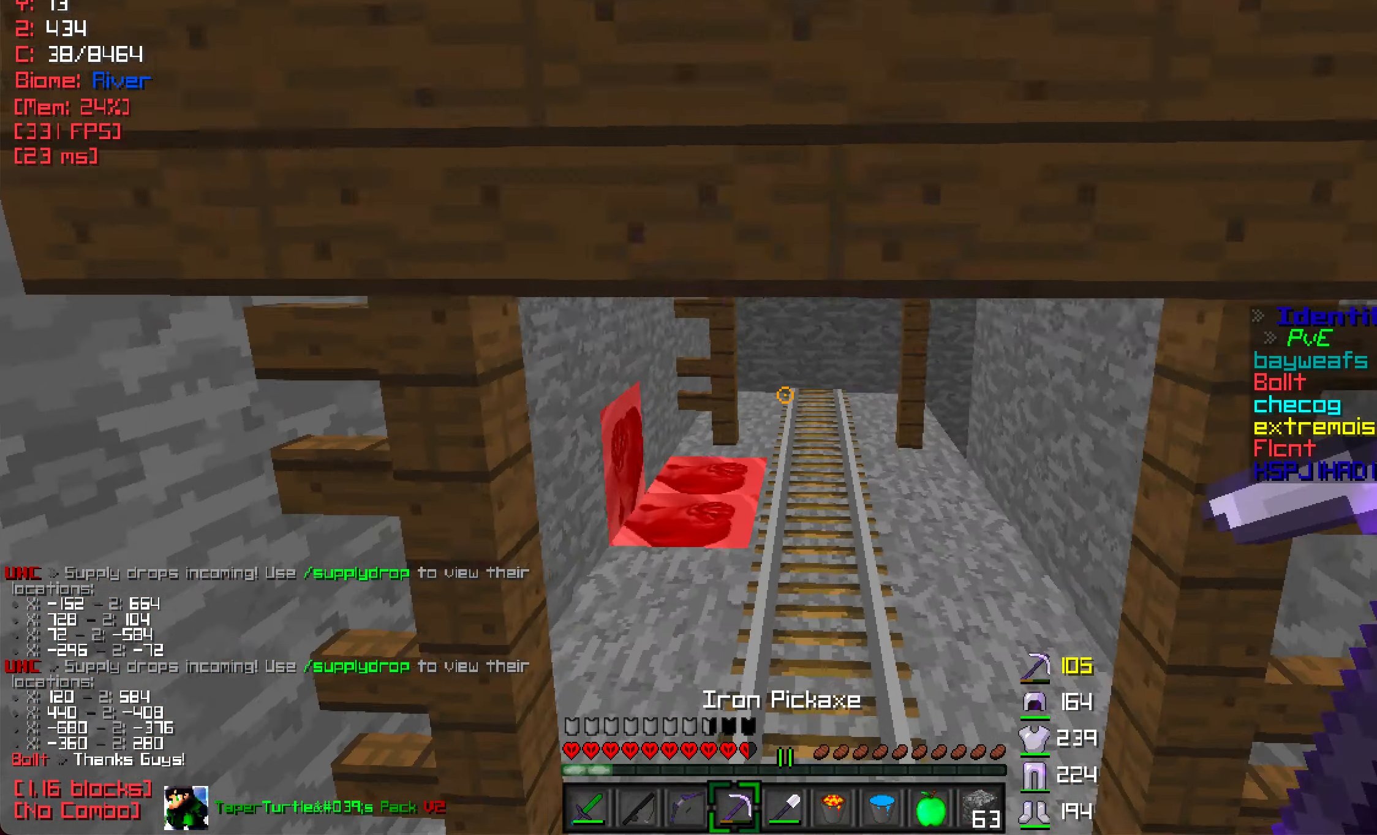
{"keys": ["d", "w"], "mouse": ["left"], "events": [[317, "d", "down"], [333, "mouse_left", "down"]]}
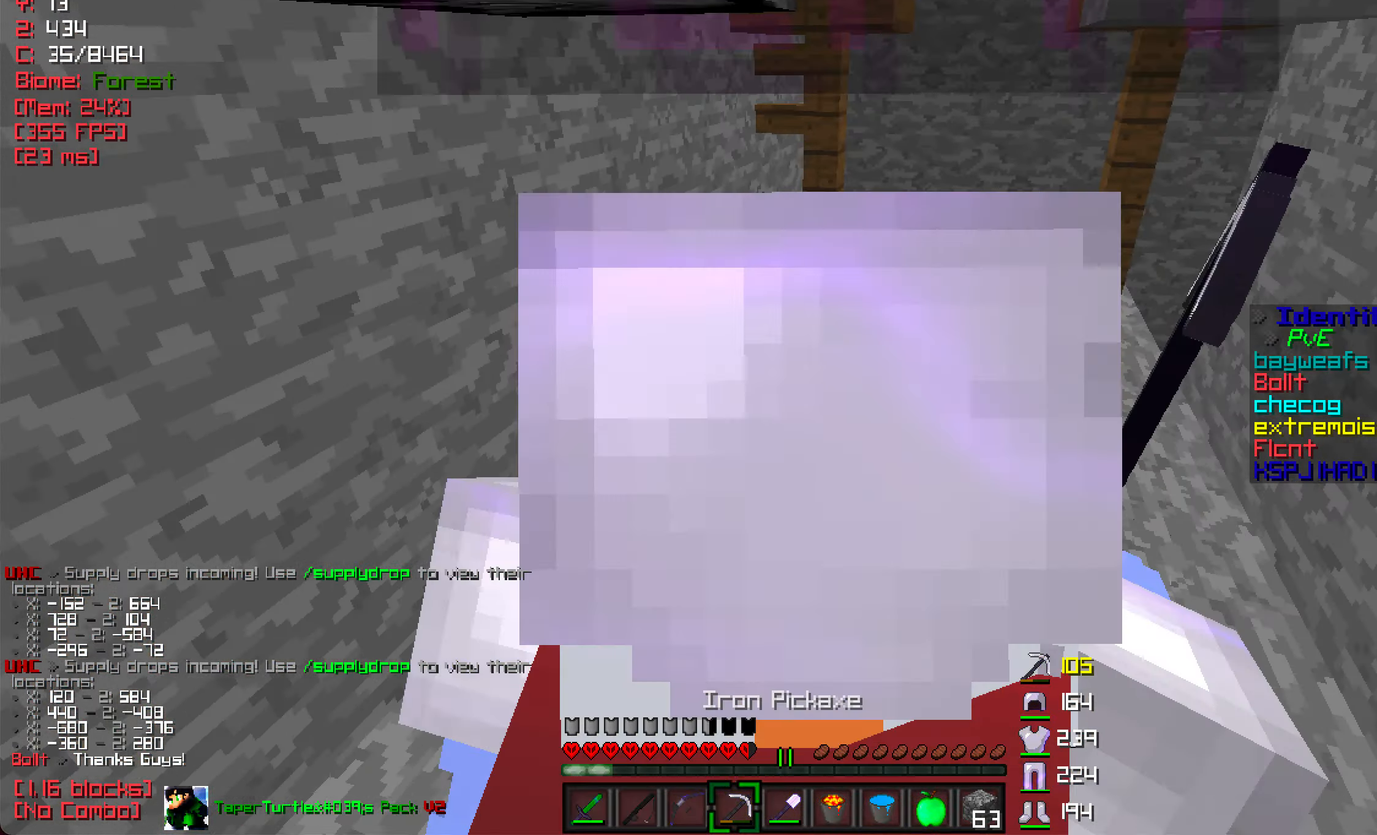
{"keys": ["d", "w"], "mouse": ["left"], "events": [[100, "d", "up"], [167, "d", "down"]]}
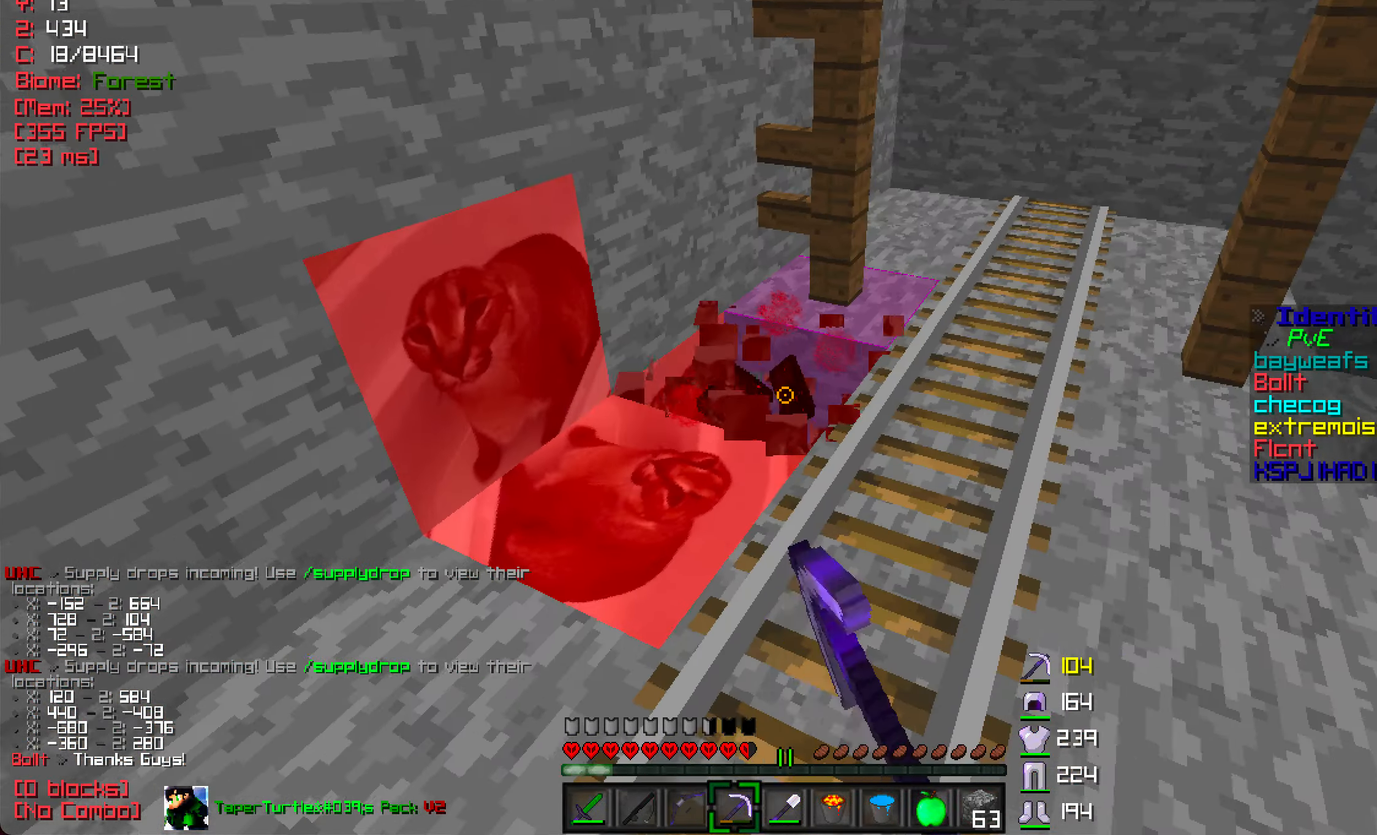
{"keys": ["d"], "mouse": ["left"], "events": [[283, "w", "up"]]}
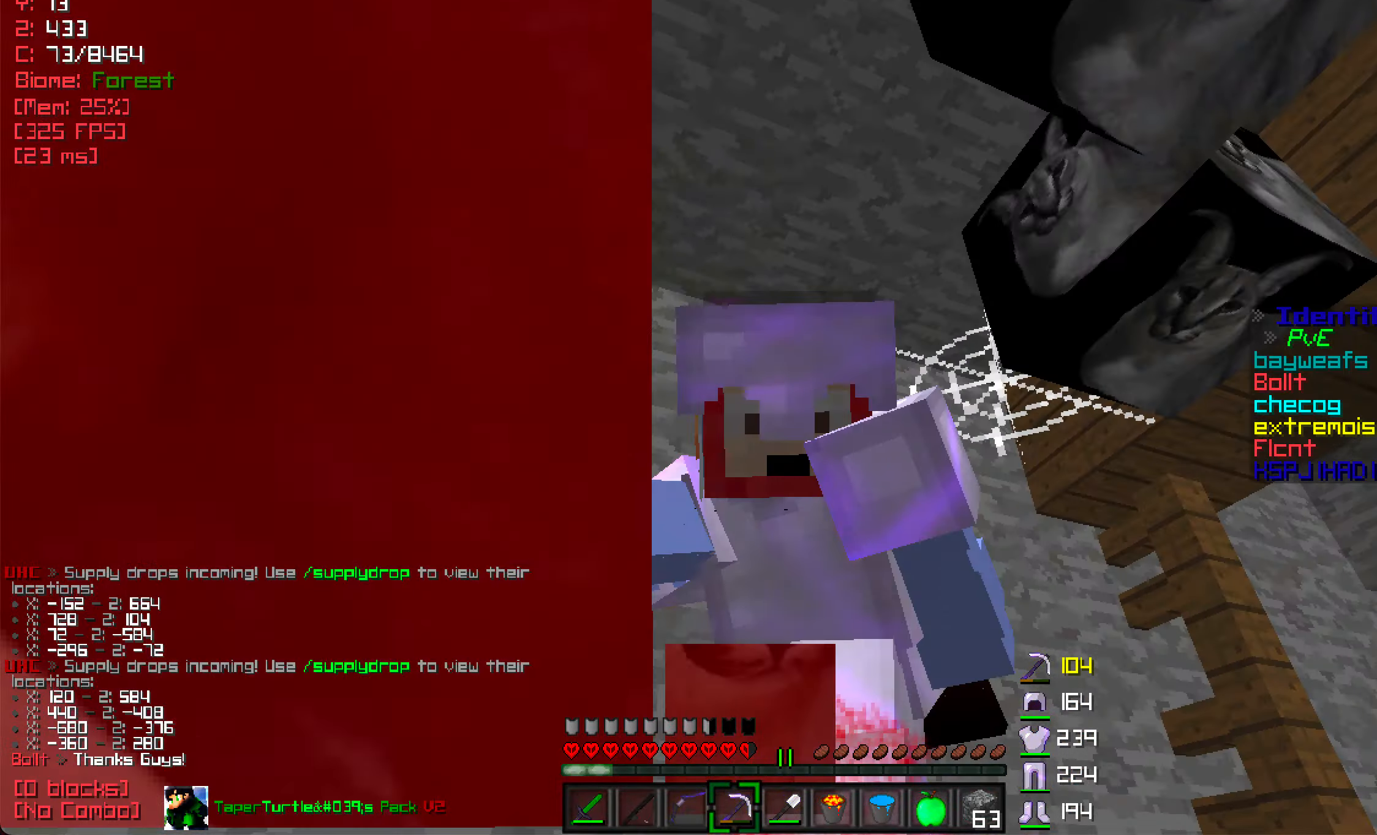
{"keys": ["d", "w"], "mouse": ["left"], "events": [[317, "w", "down"]]}
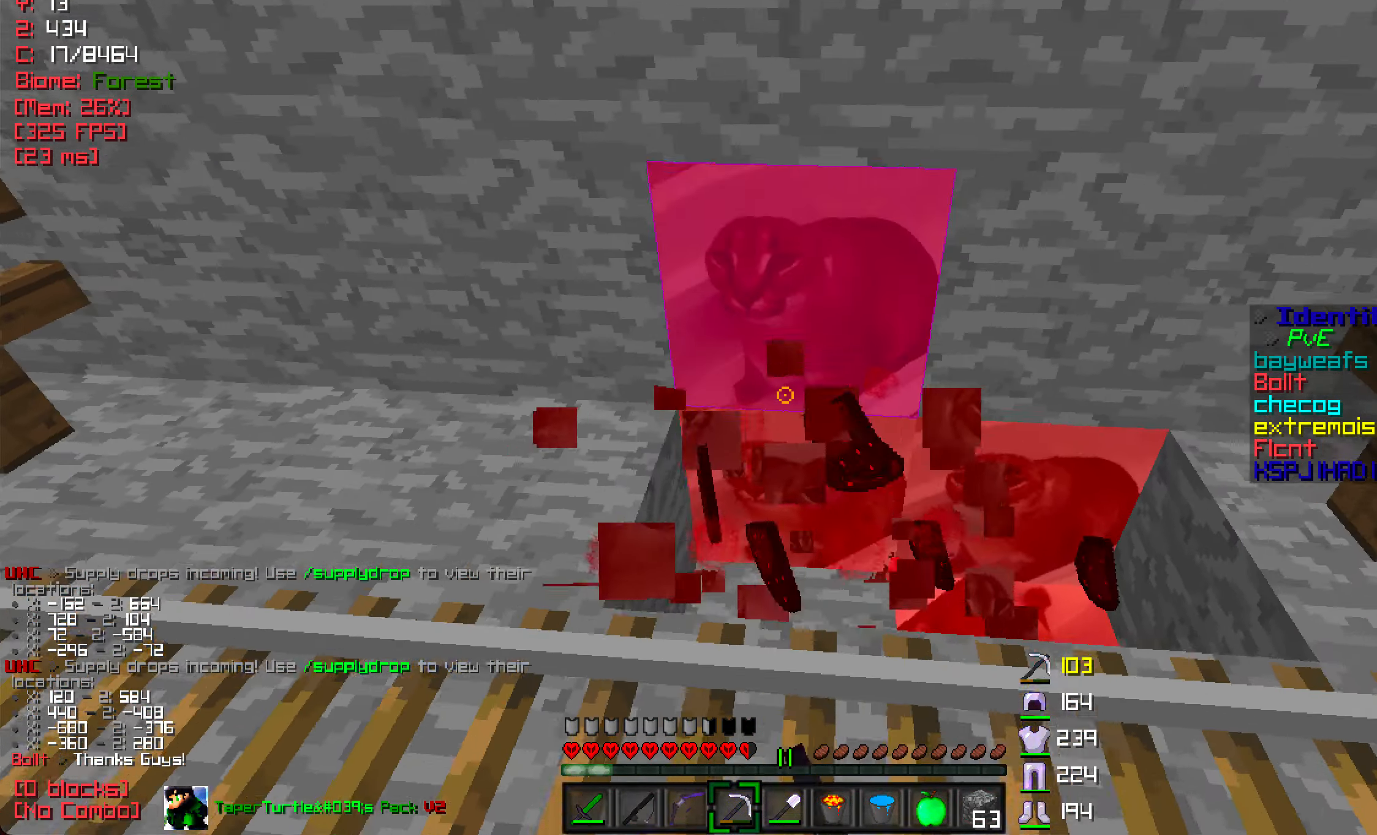
{"keys": ["d", "w"], "mouse": ["left"], "events": [[117, "w", "up"], [434, "w", "down"]]}
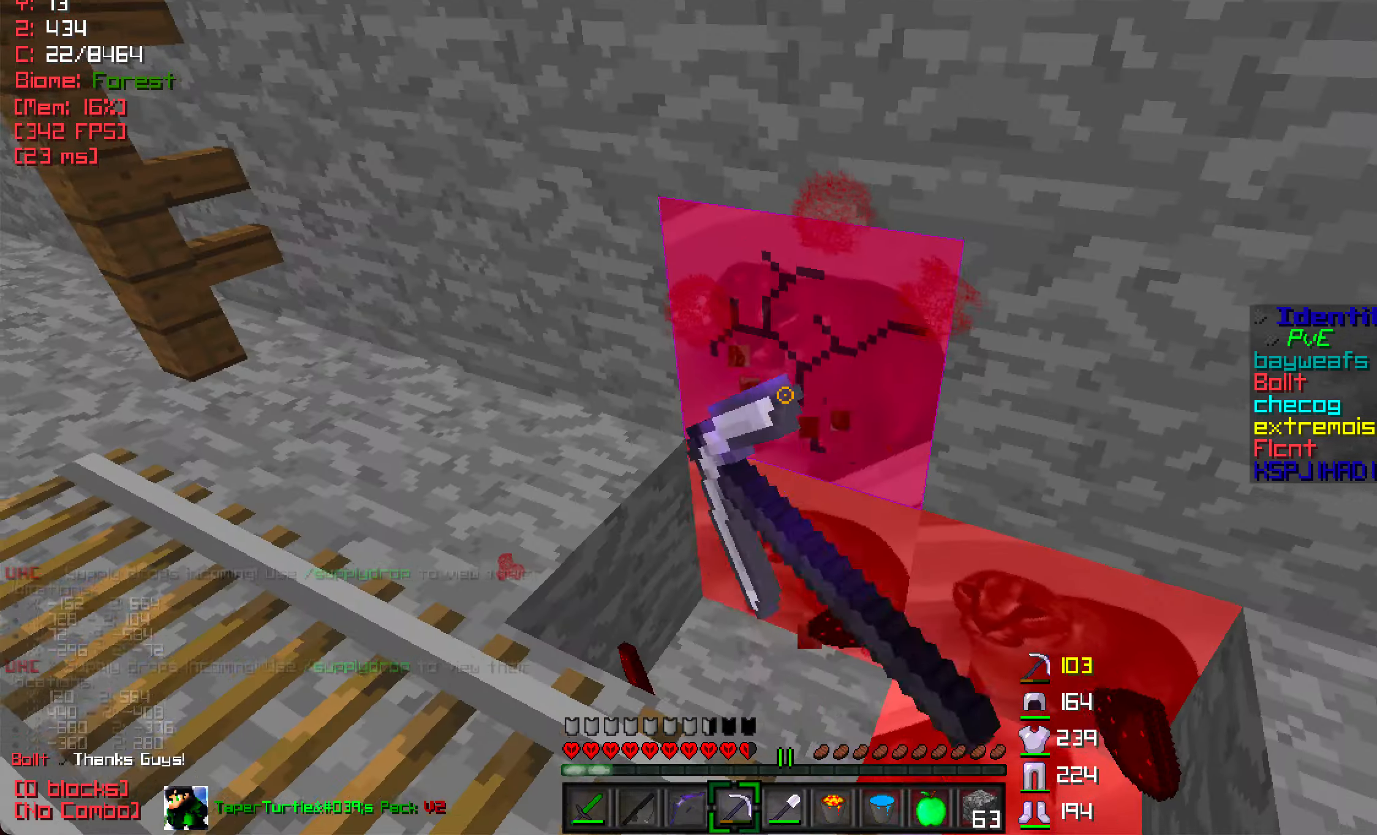
{"keys": [], "mouse": ["left"], "events": [[17, "w", "up"], [317, "d", "up"]]}
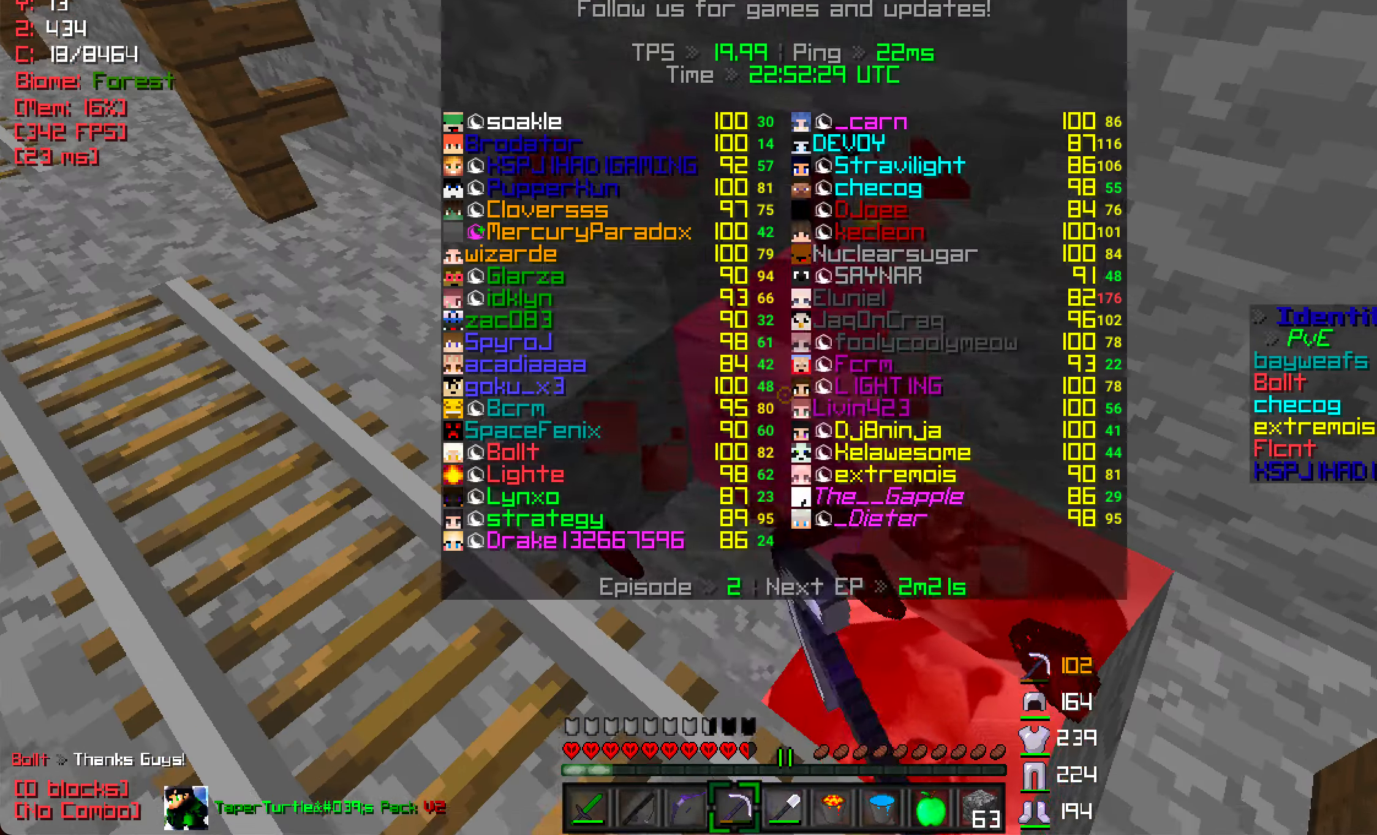
{"keys": [], "mouse": ["left"], "events": []}
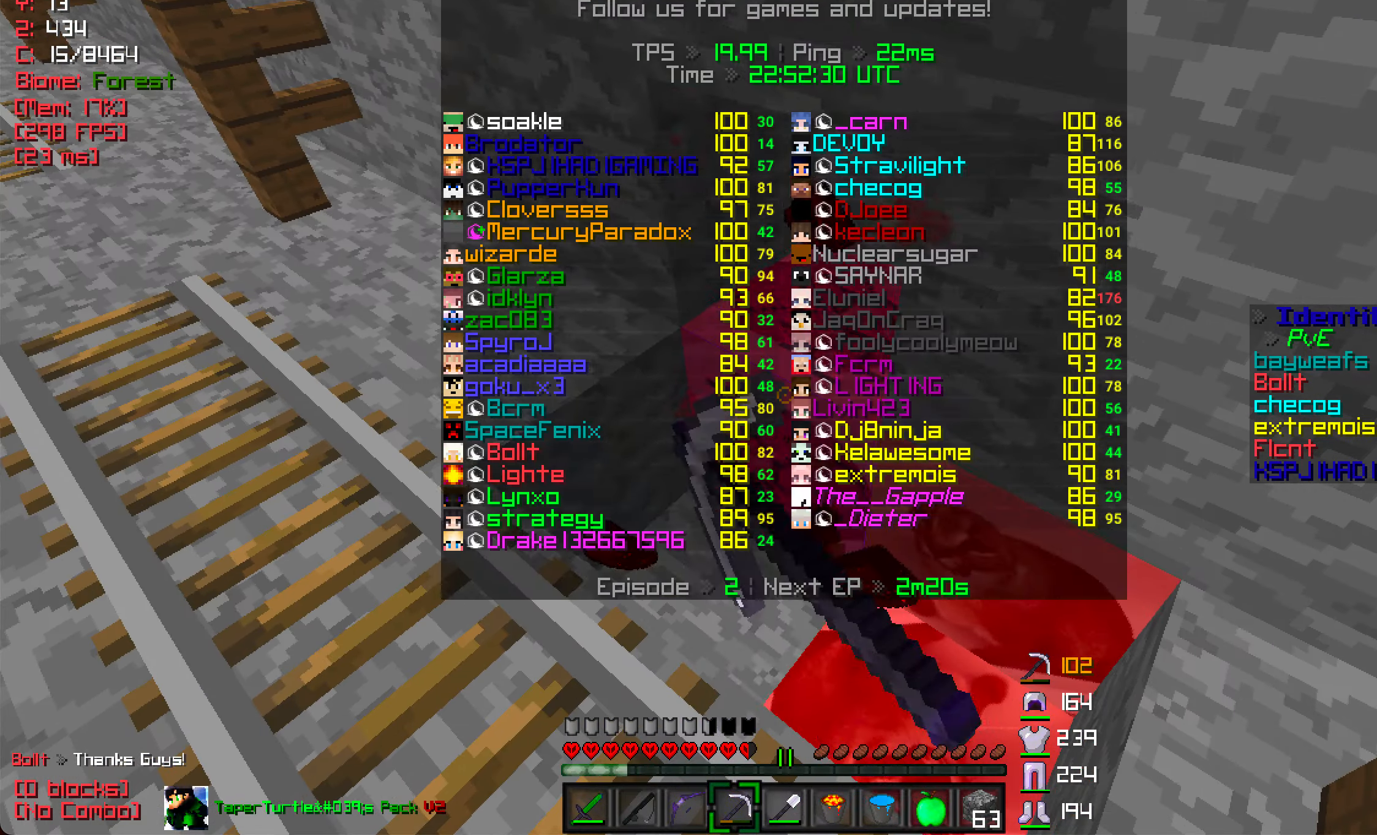
{"keys": ["d"], "mouse": ["left"], "events": [[300, "d", "down"]]}
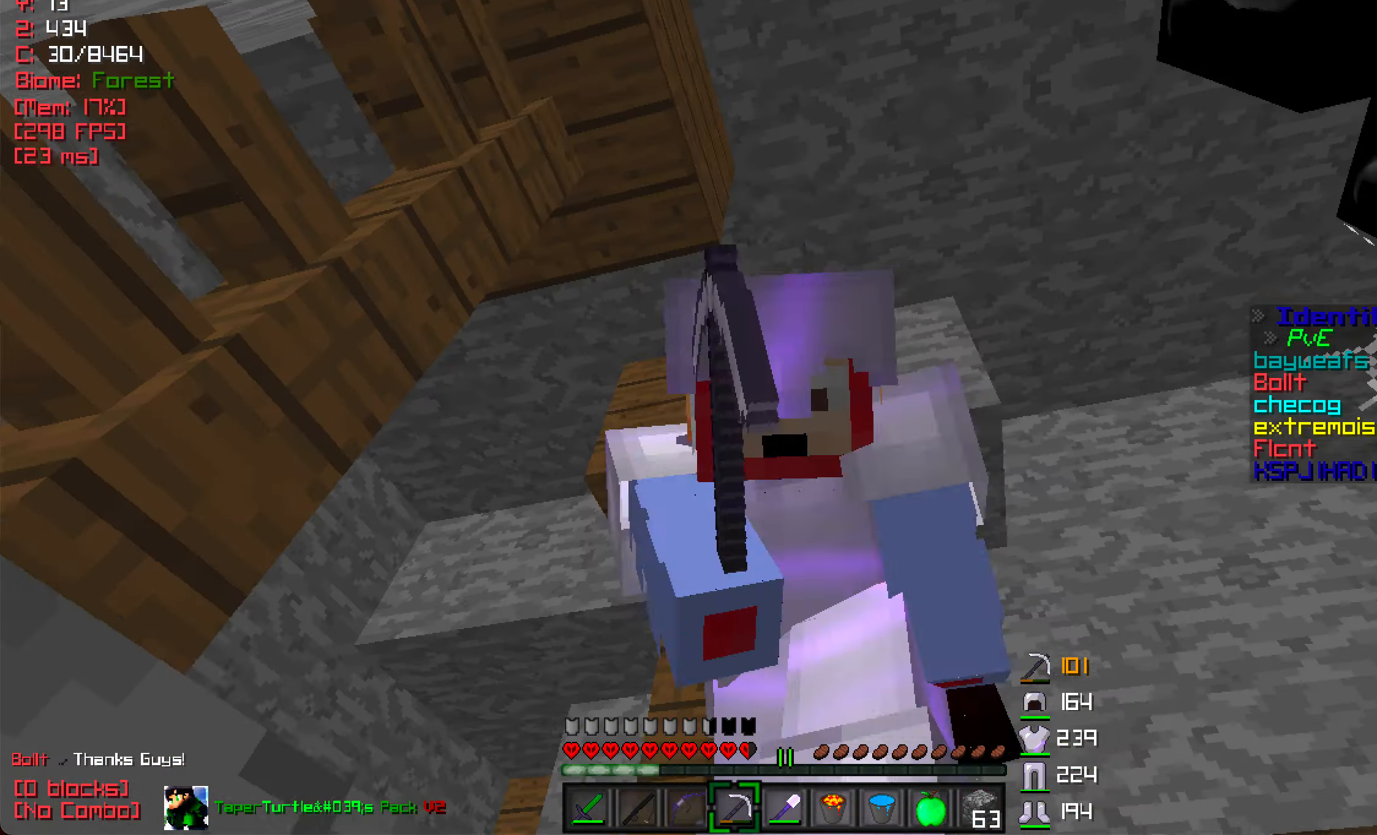
{"keys": ["w"], "mouse": ["left"], "events": [[34, "d", "up"], [400, "w", "down"]]}
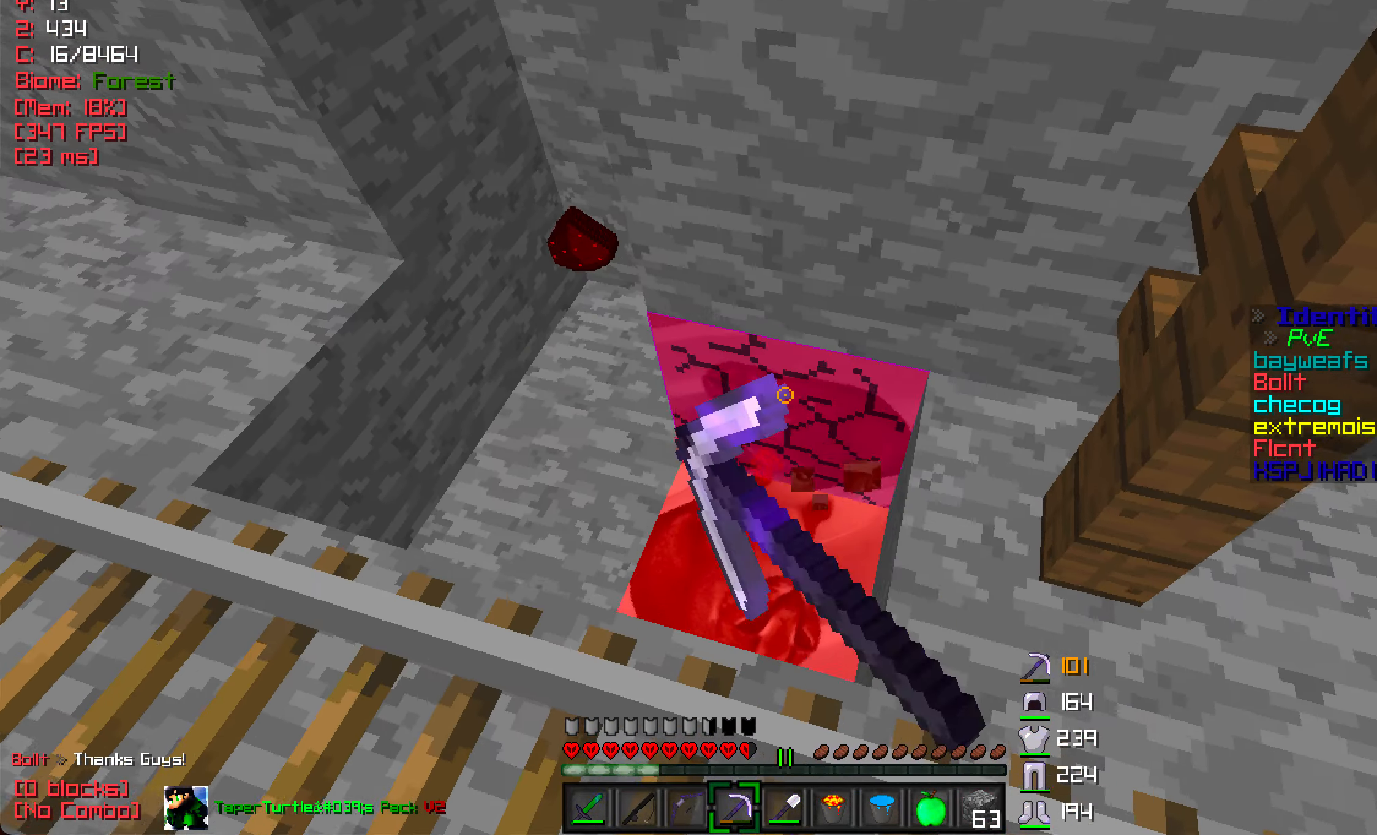
{"keys": ["d"], "mouse": ["left"], "events": [[184, "d", "down"], [200, "w", "up"]]}
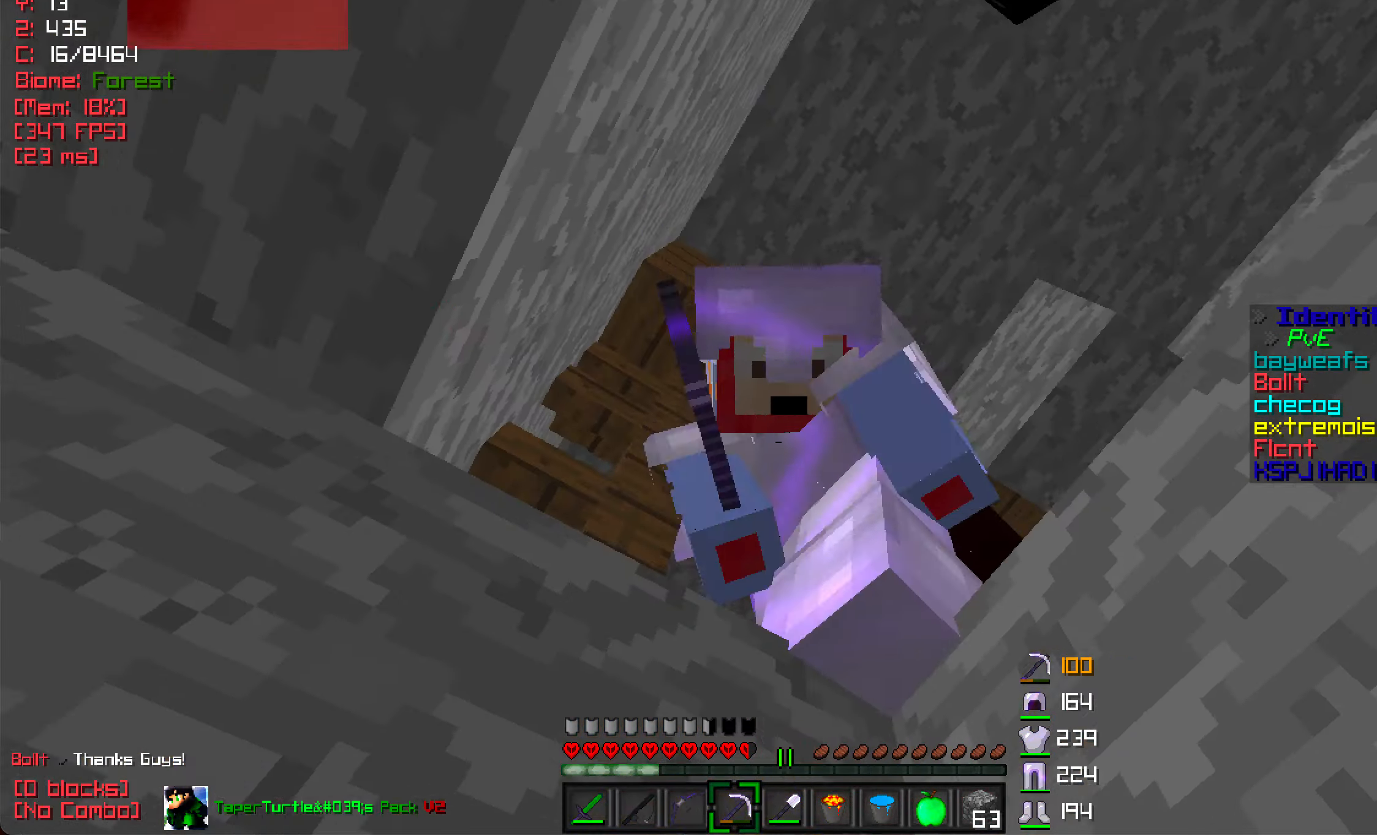
{"keys": ["a", "w"], "mouse": ["left"], "events": [[34, "d", "up"], [217, "a", "down"], [284, "w", "down"]]}
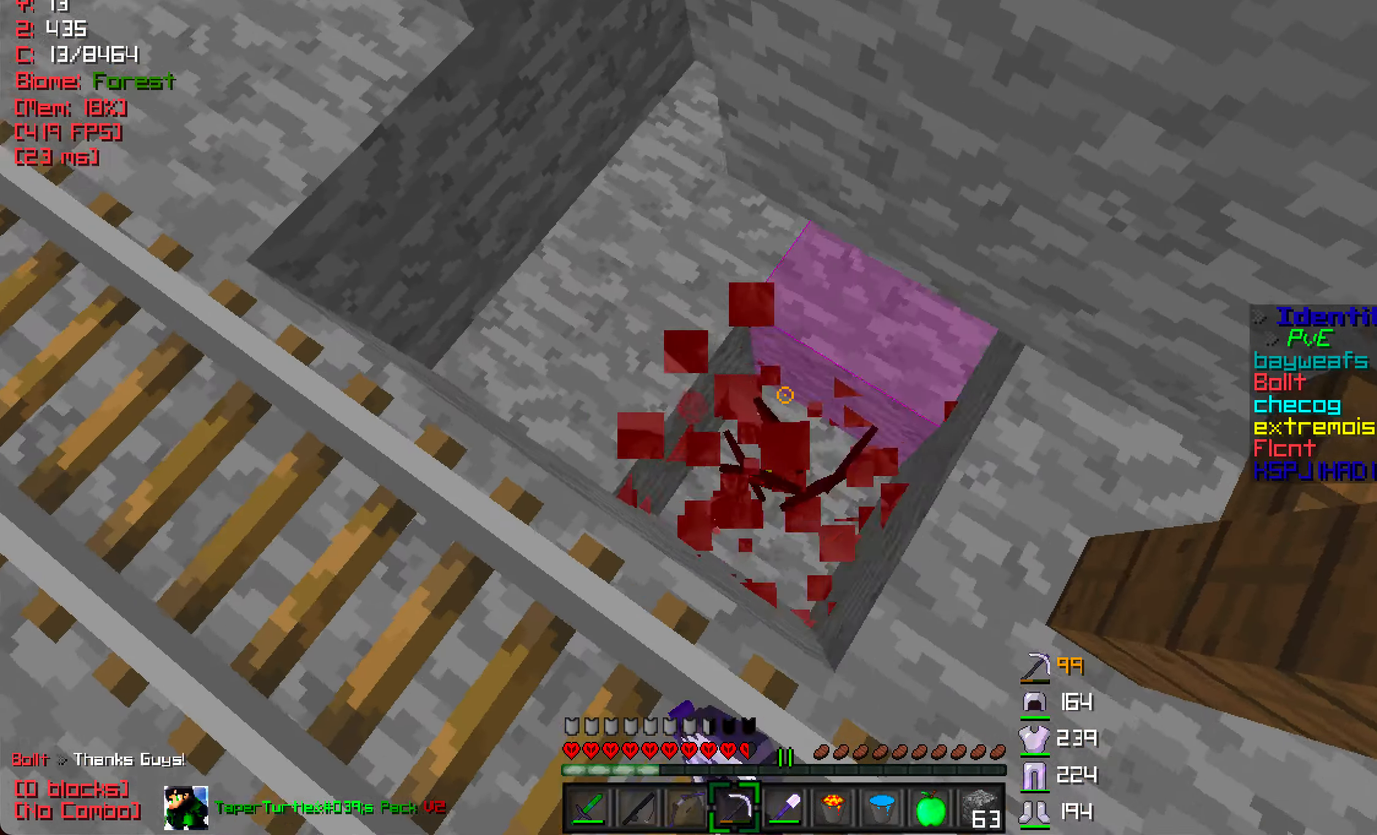
{"keys": ["w"], "mouse": [], "events": [[200, "mouse_left", "up"], [450, "a", "up"]]}
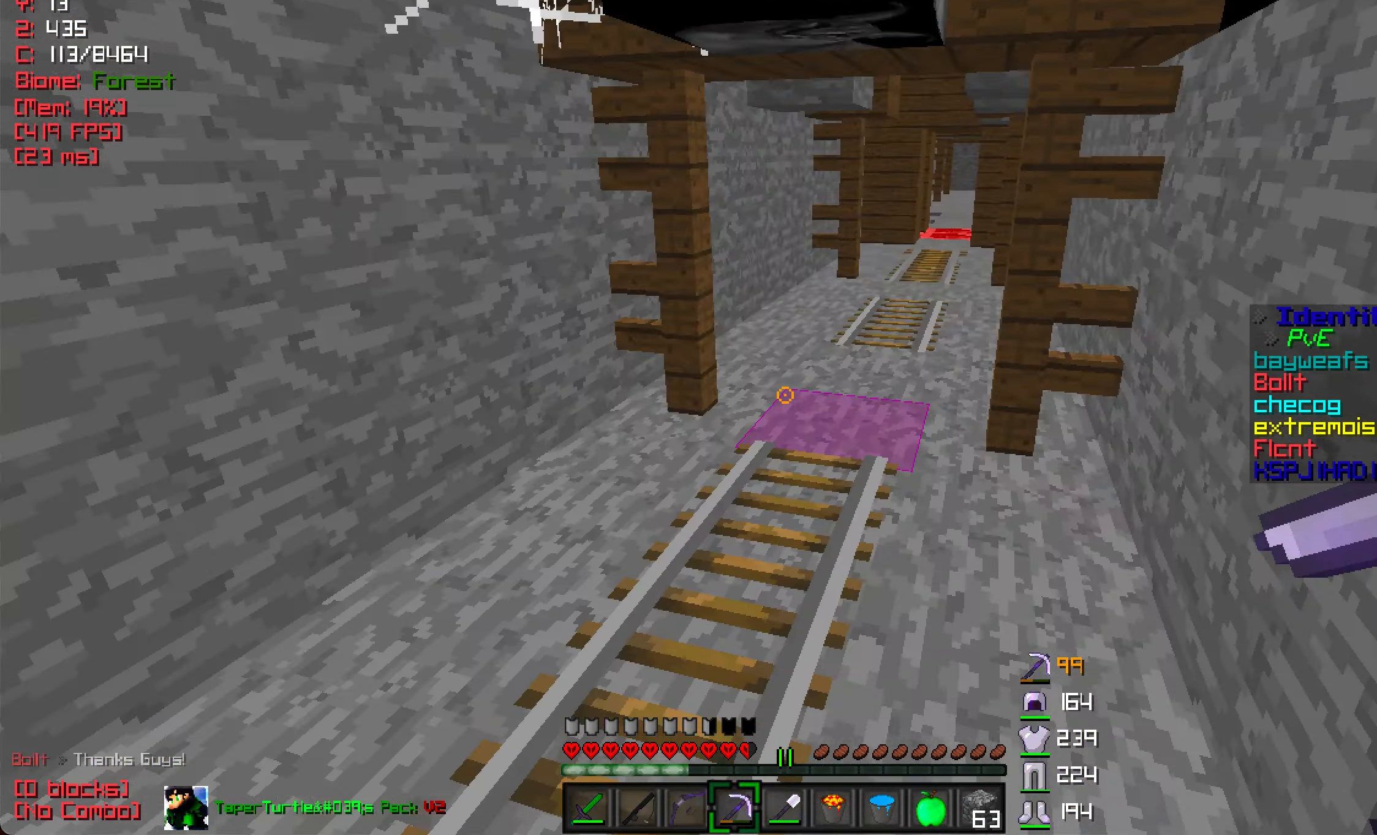
{"keys": ["d", "w"], "mouse": [], "events": [[434, "d", "down"]]}
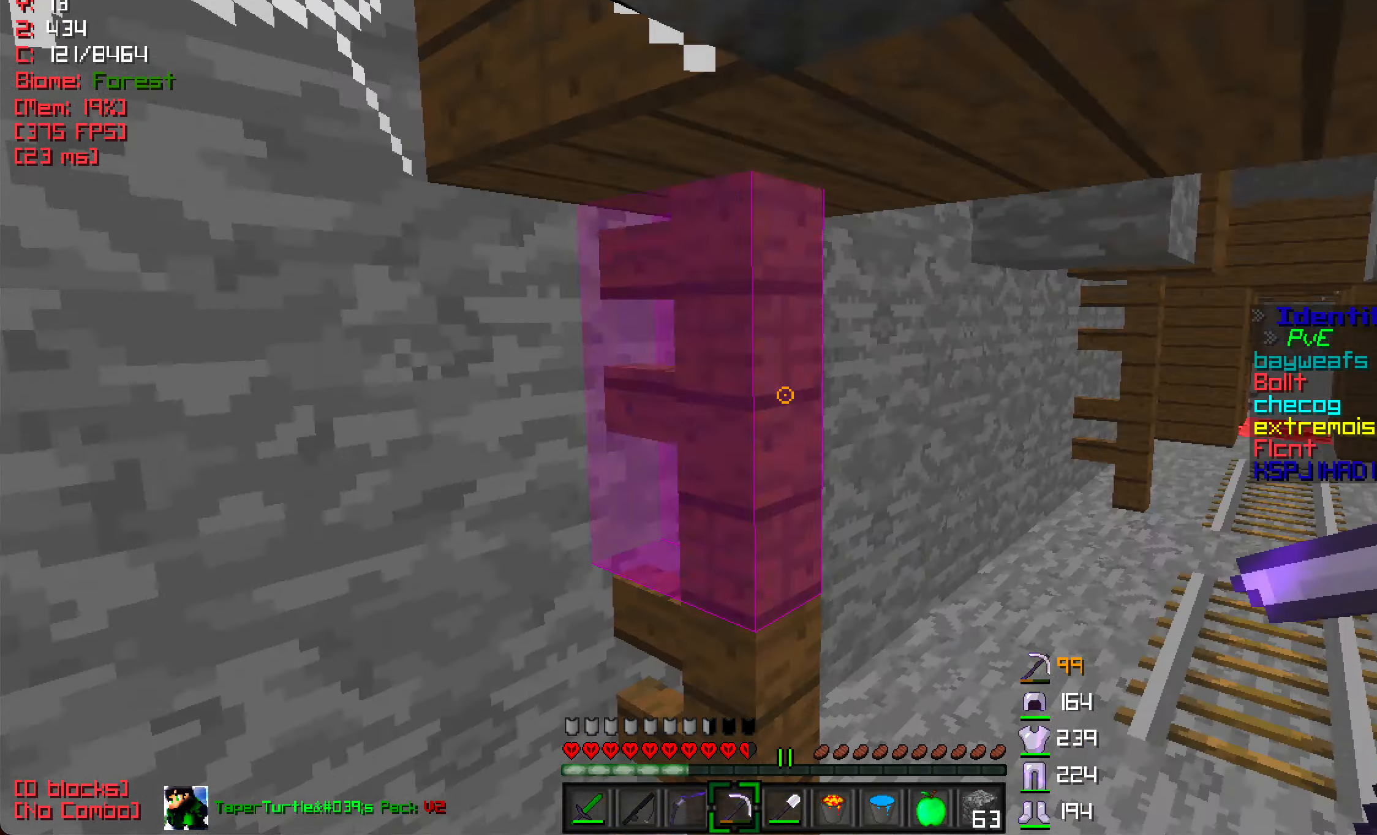
{"keys": ["w"], "mouse": [], "events": [[67, "d", "up"]]}
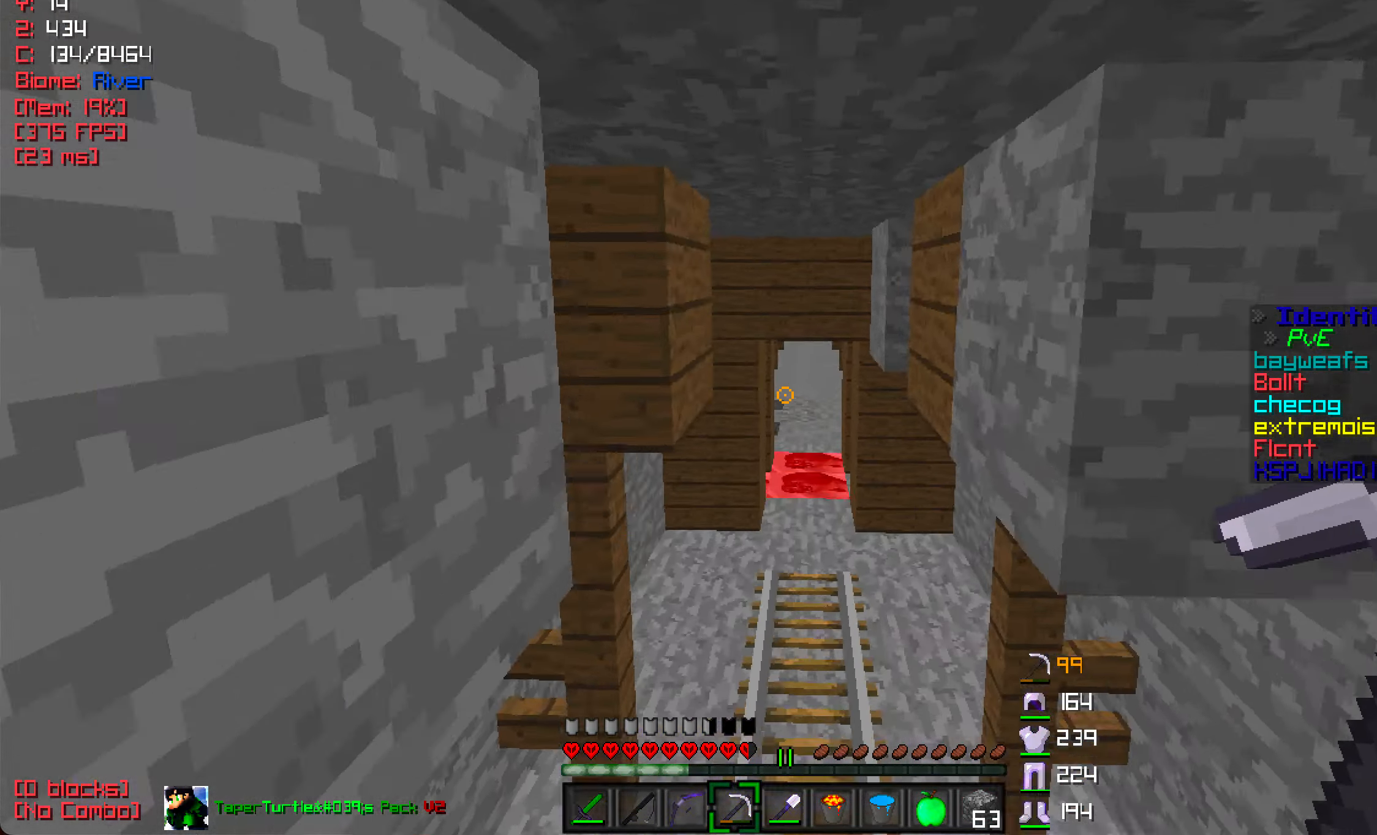
{"keys": ["w"], "mouse": [], "events": []}
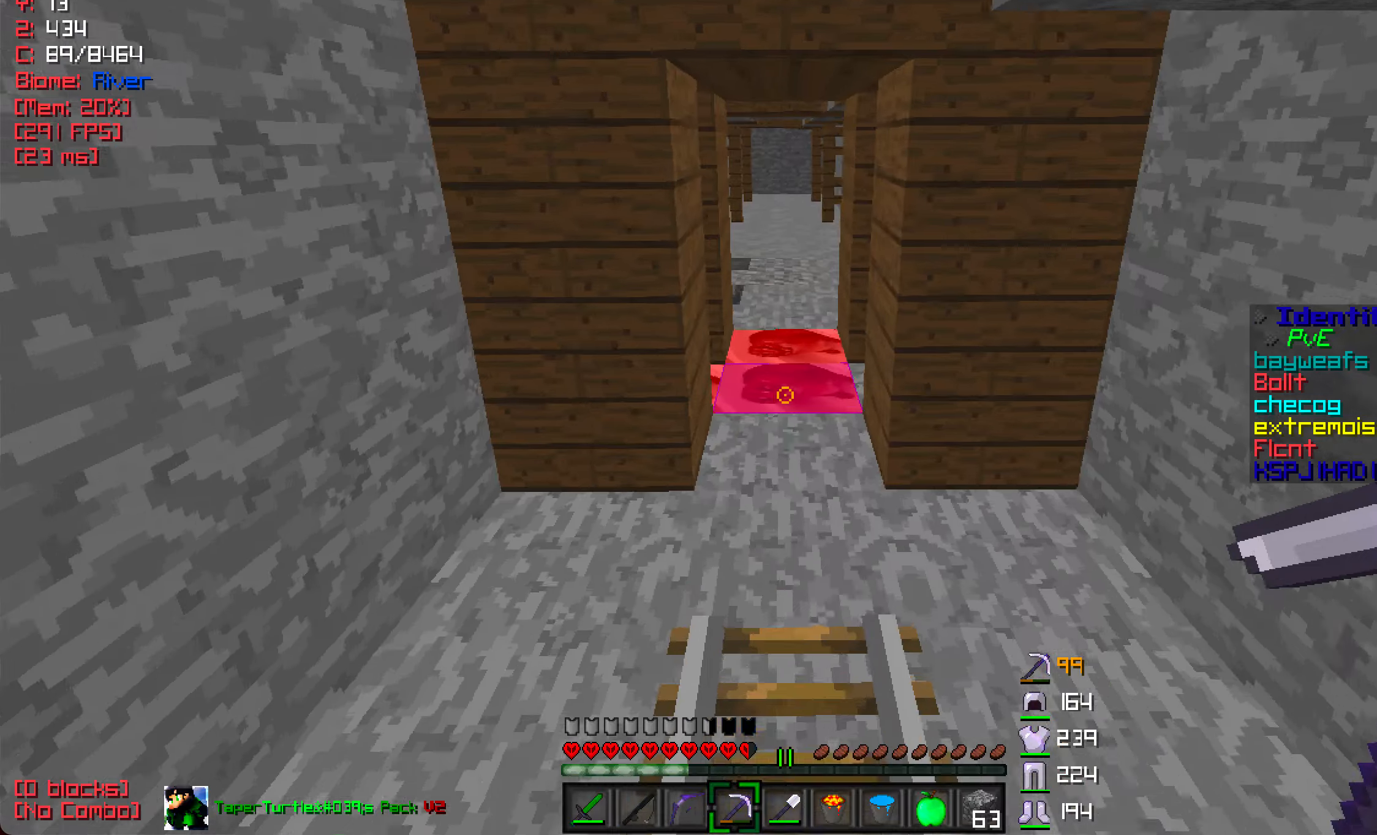
{"keys": ["w"], "mouse": ["left"], "events": [[133, "mouse_left", "down"]]}
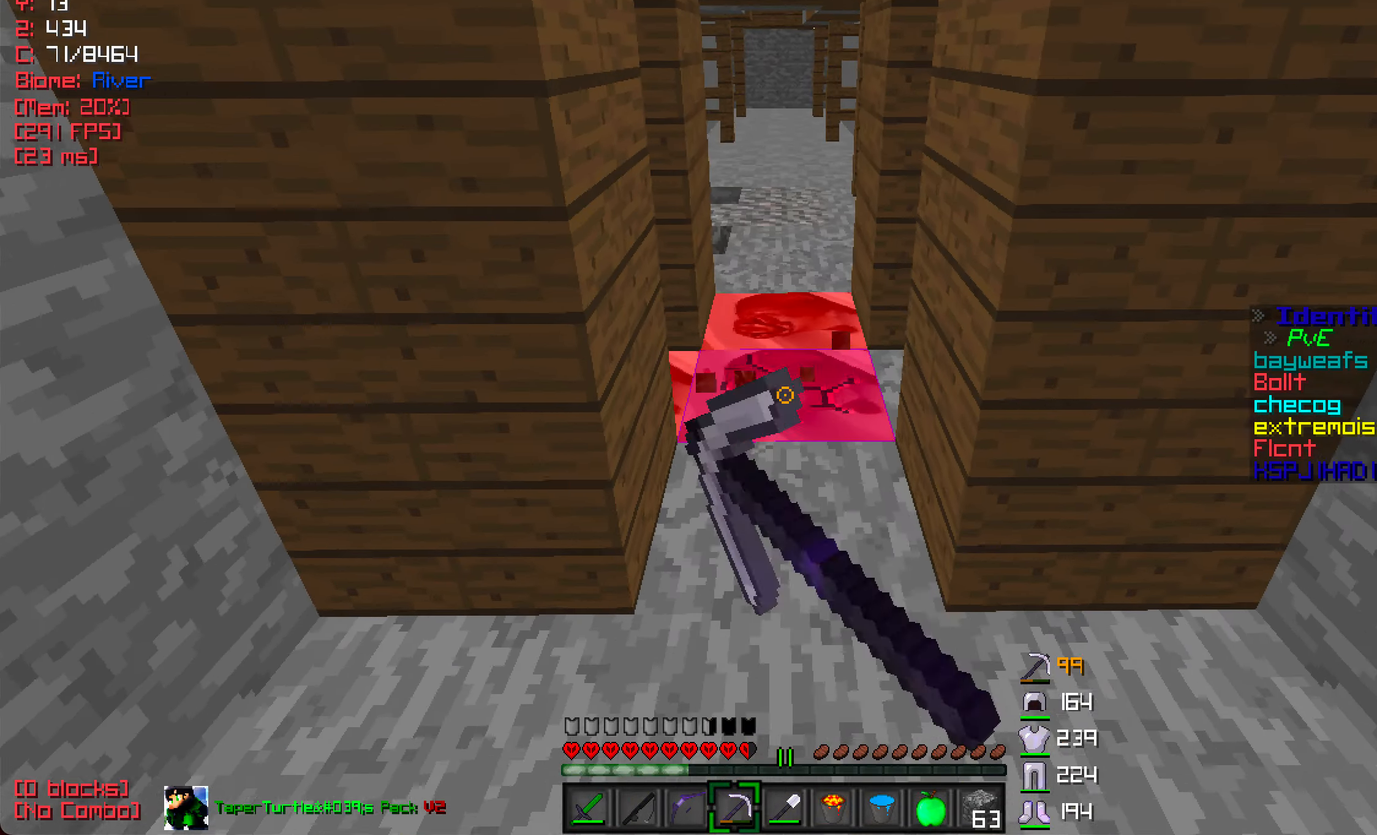
{"keys": ["w"], "mouse": ["left"], "events": []}
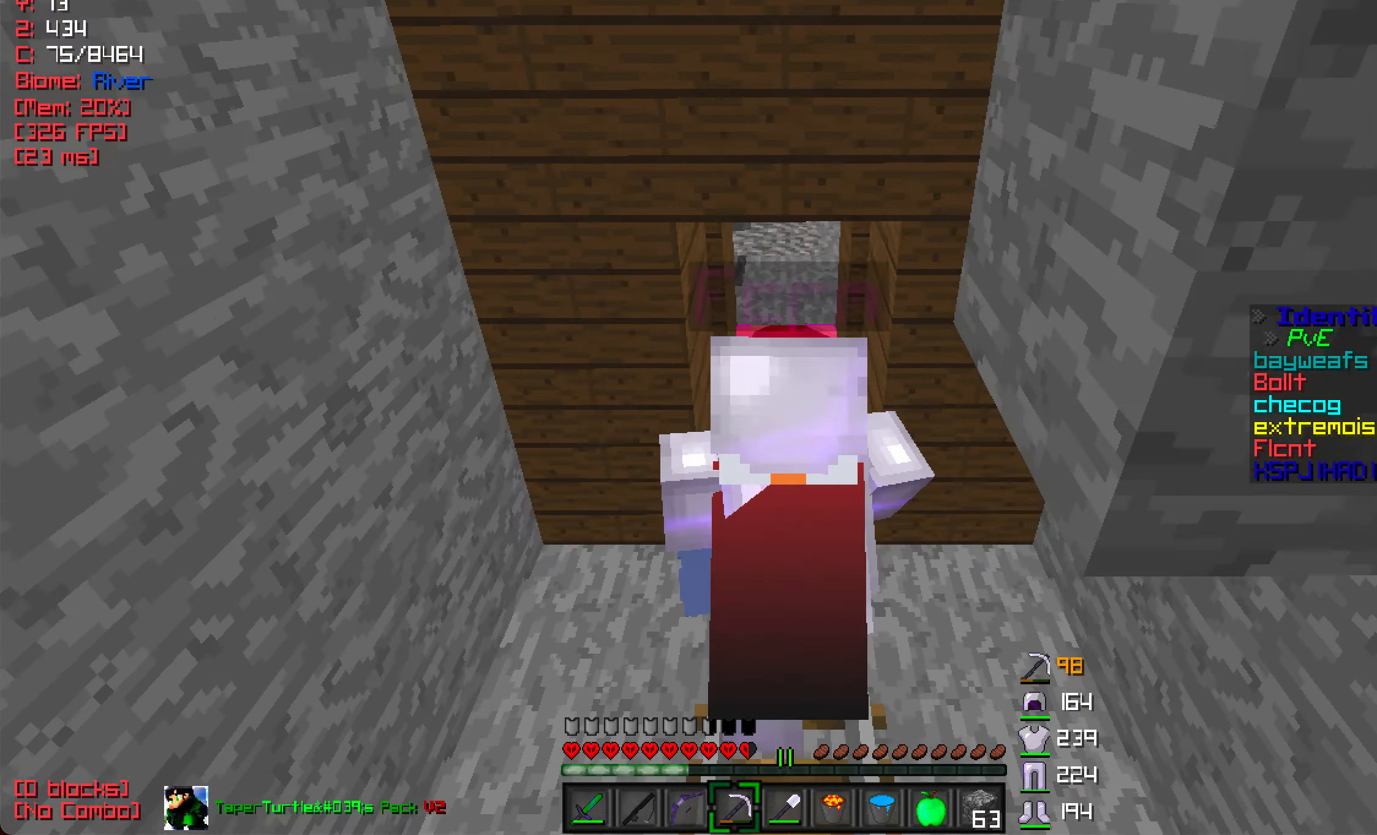
{"keys": ["d", "w"], "mouse": ["left"], "events": [[483, "d", "down"]]}
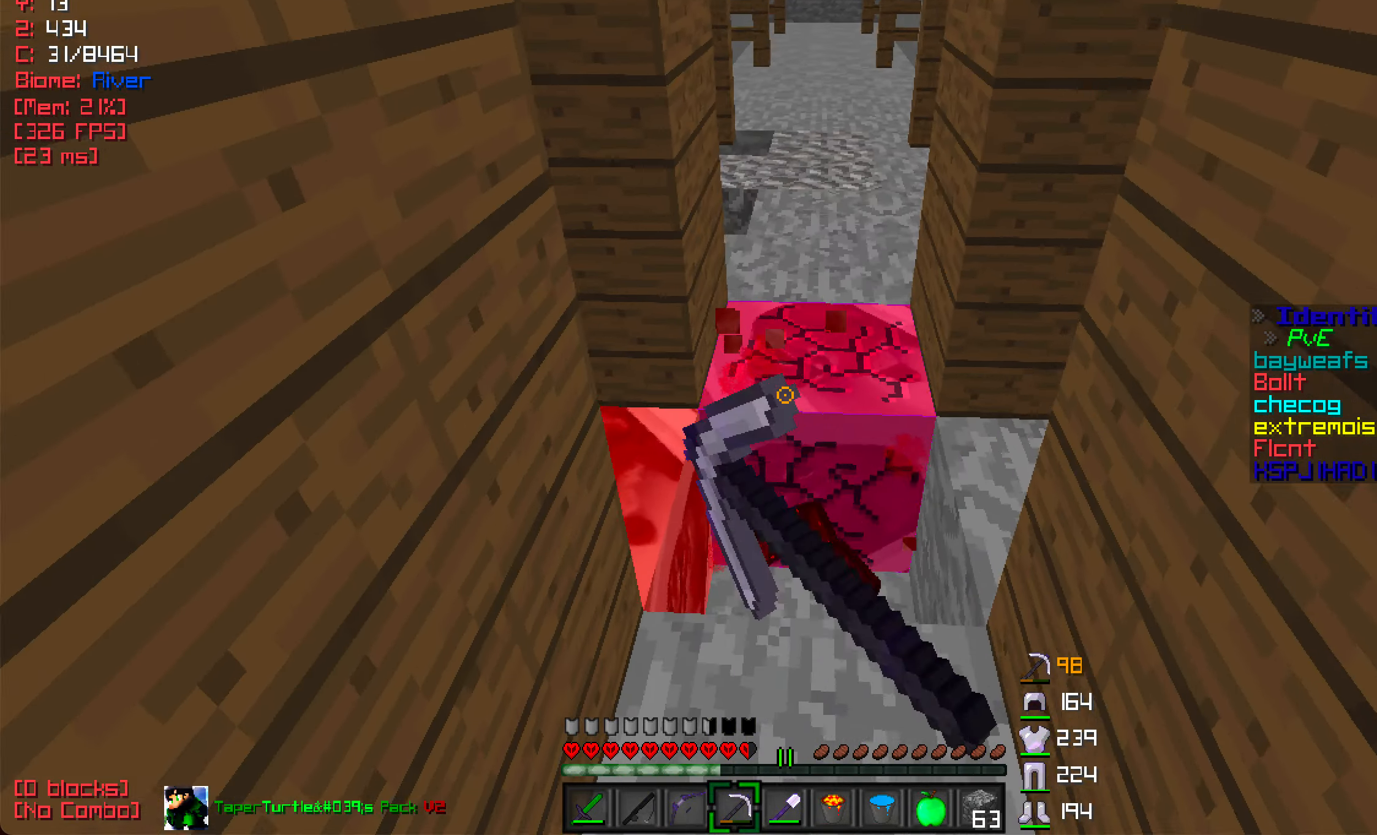
{"keys": [], "mouse": ["left"], "events": [[200, "w", "up"], [233, "d", "up"]]}
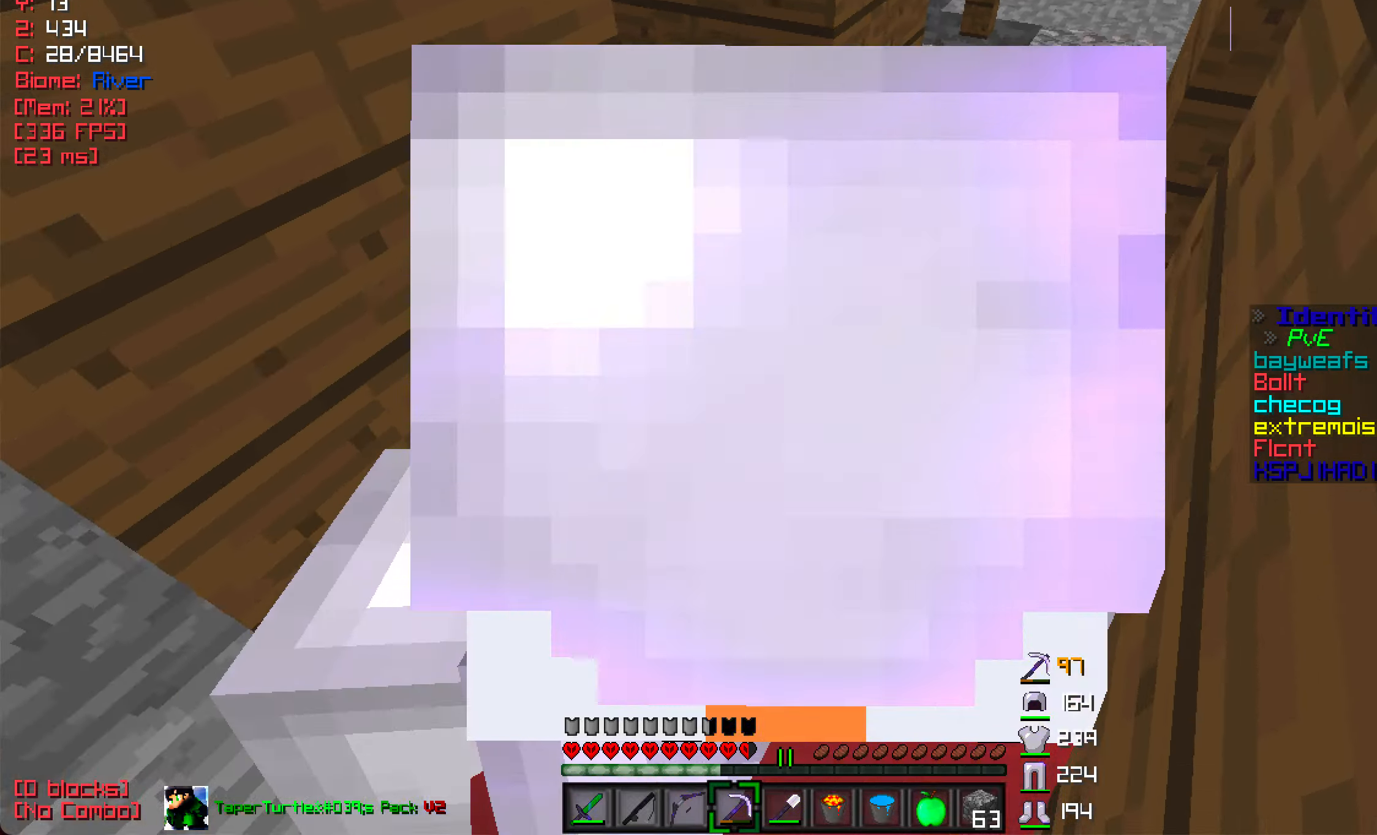
{"keys": ["w"], "mouse": ["left"], "events": [[266, "w", "down"]]}
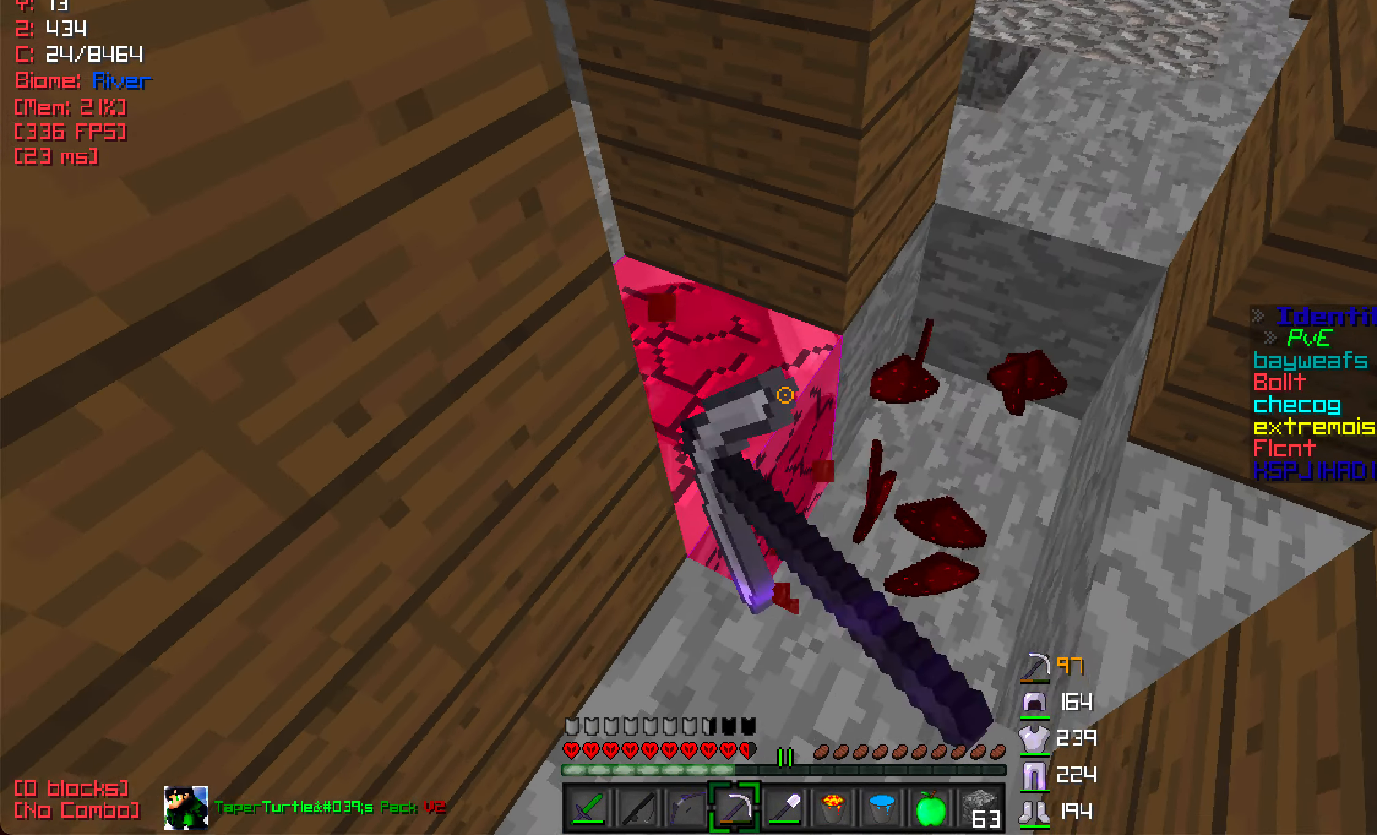
{"keys": [], "mouse": ["right"], "events": [[66, "d", "down"], [233, "w", "up"], [250, "mouse_left", "up"], [300, "d", "up"], [483, "mouse_right", "down"]]}
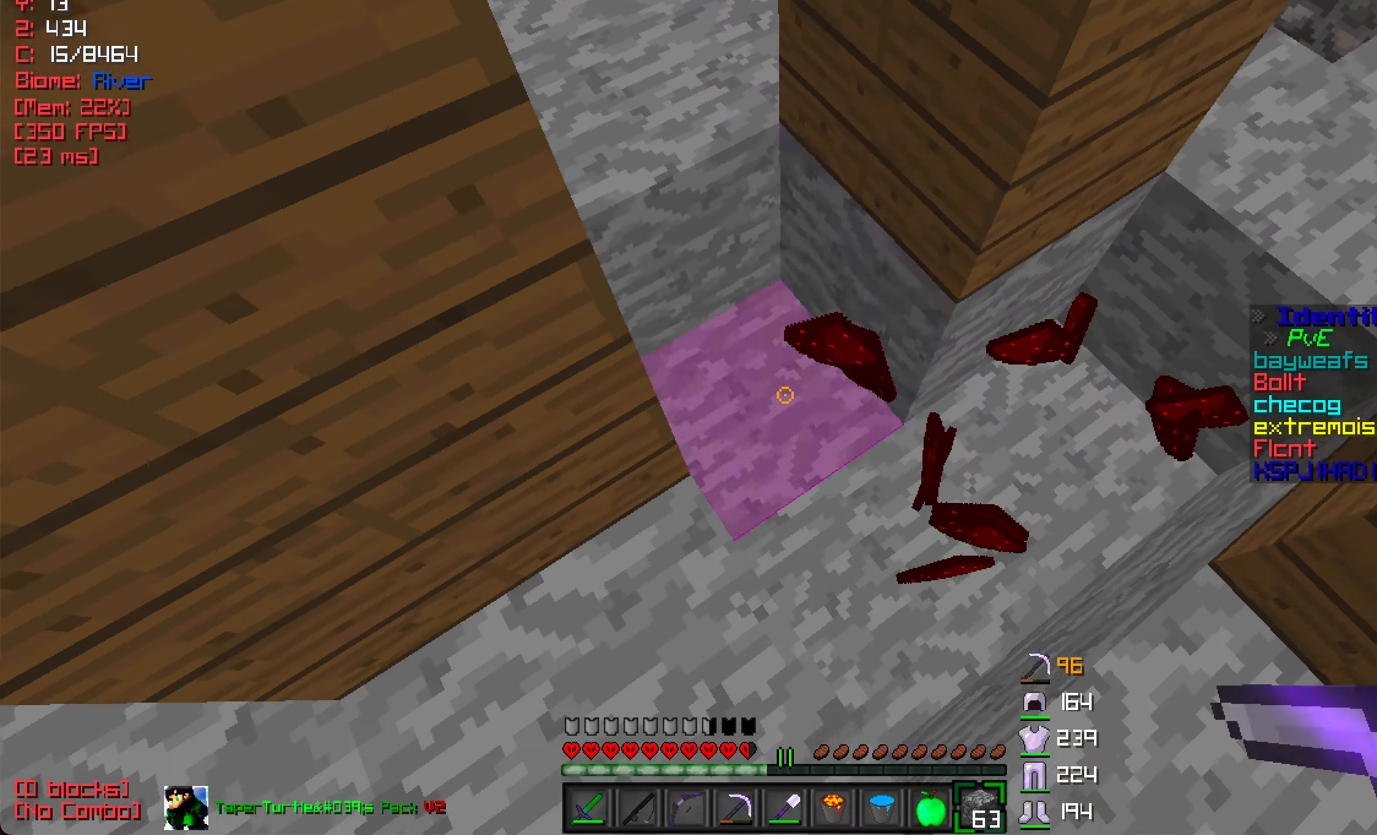
{"keys": ["w"], "mouse": [], "events": [[233, "mouse_right", "up"], [266, "w", "down"]]}
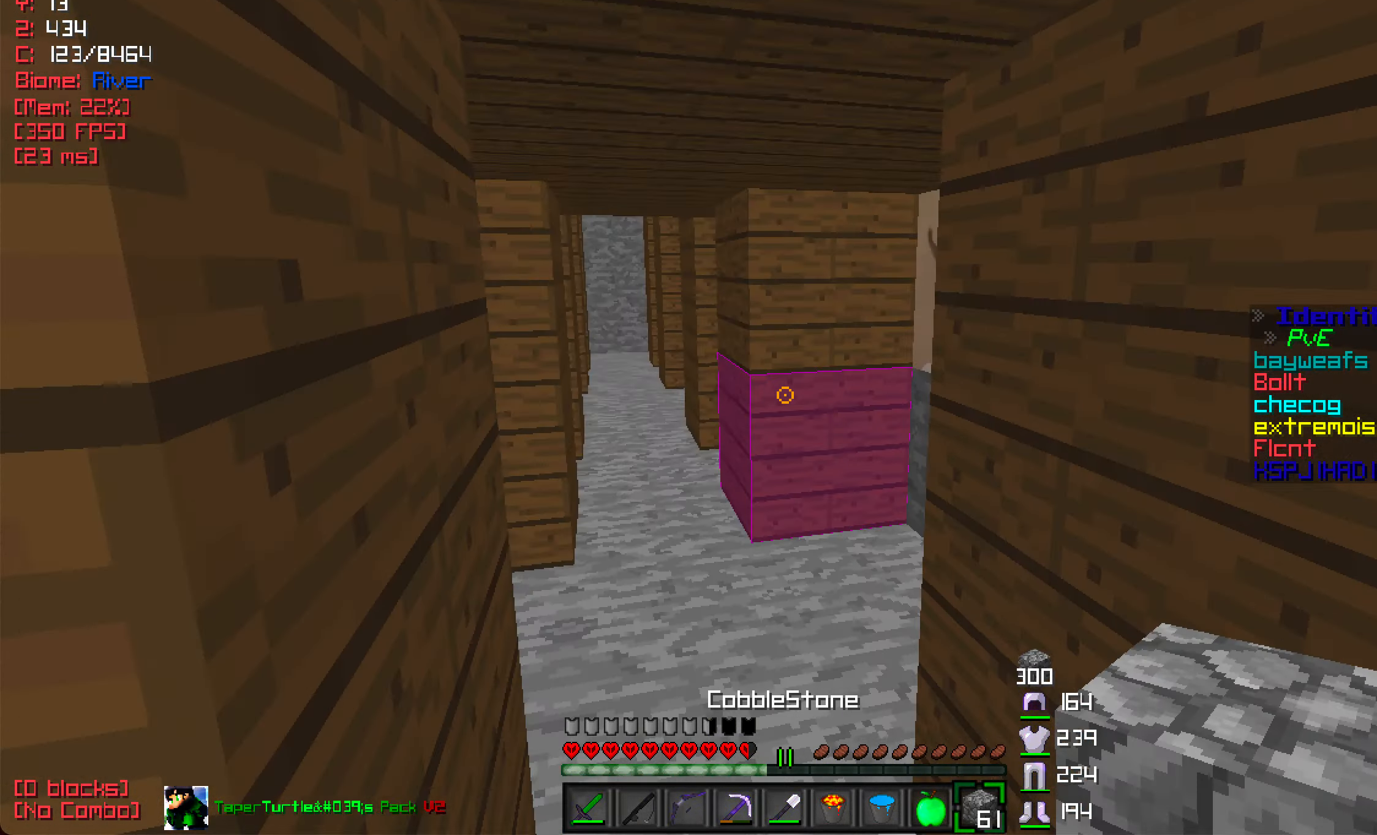
{"keys": ["w"], "mouse": [], "events": [[33, "d", "down"], [150, "d", "up"], [233, "a", "down"], [300, "w", "up"], [333, "a", "up"], [366, "d", "down"], [383, "w", "down"], [416, "d", "up"]]}
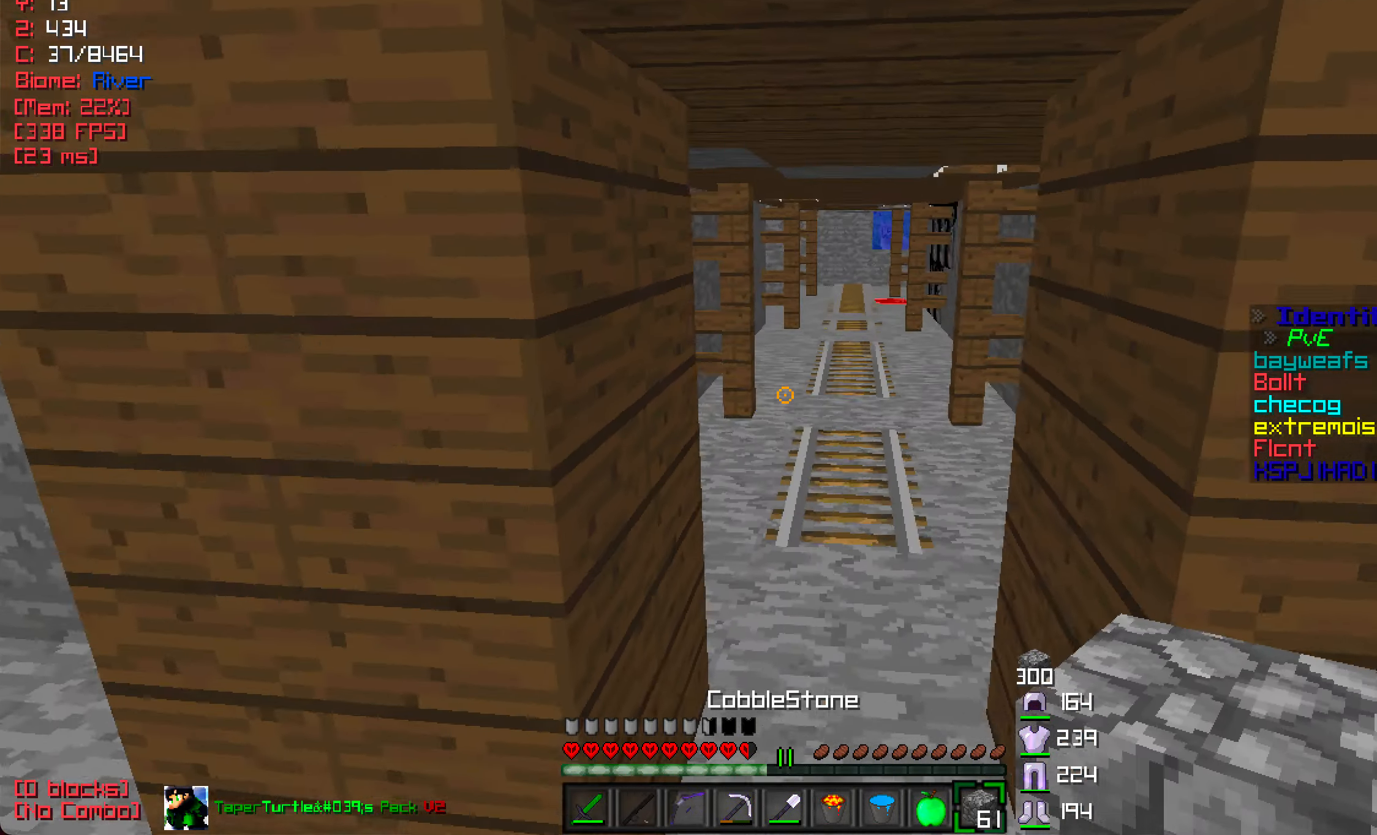
{"keys": ["w"], "mouse": [], "events": []}